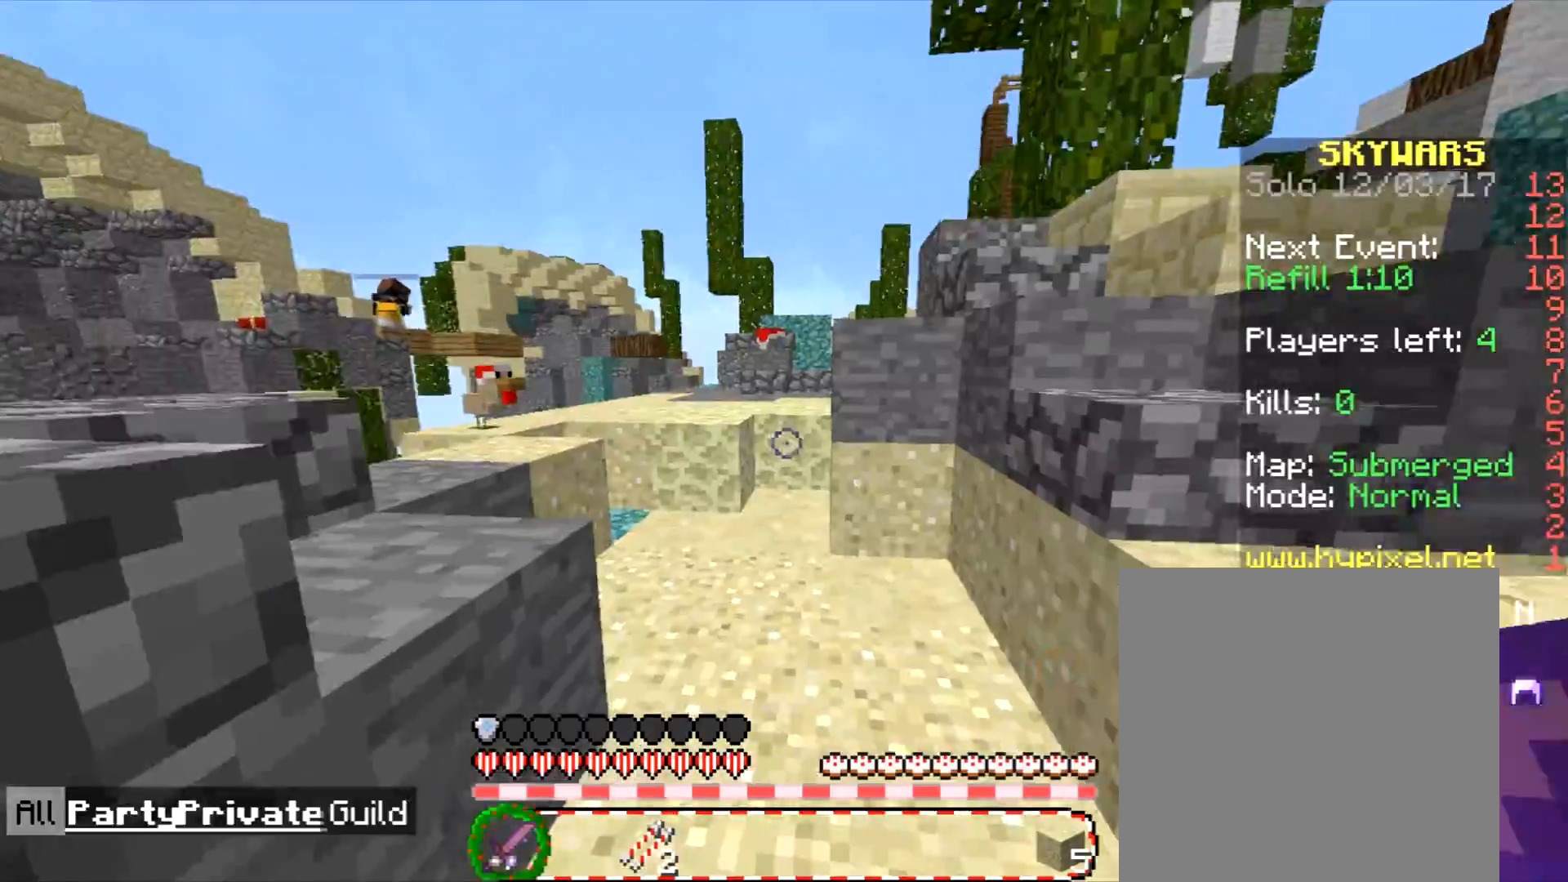
Gameplay with keyboard and mouse; each line is a JSON object with the keys and mouse buttons held at the frame after it. "events" lists presses ("down") and releases ("up") of "a", "d", "s", "w", "mouse_left" and "mouse_right" between this image and that frame as [ms after this image, input, new state], when the widget could be followed in between. "mouse_left", "mouse_right" = the "left", "right" buttons of the "mouse" list. No other keys are recorded. Fast repeated clicks can show as one long hold. Mouse movement is not recorded.
{"keys": ["w"], "mouse": [], "events": [[34, "w", "down"], [100, "d", "down"], [200, "d", "up"]]}
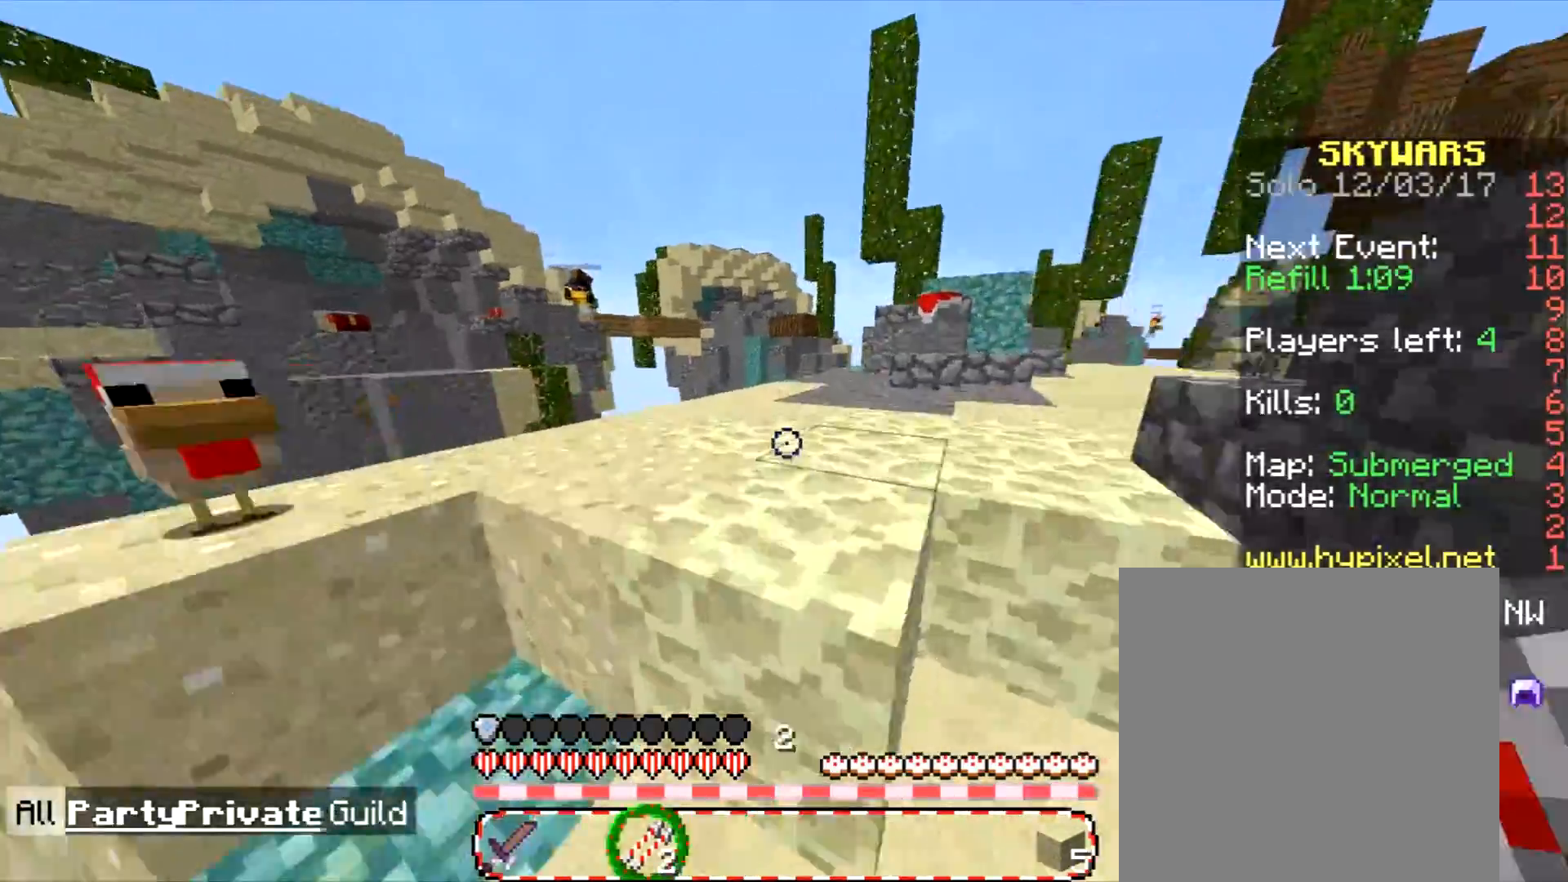
{"keys": [], "mouse": [], "events": [[200, "w", "up"], [300, "d", "down"], [400, "w", "down"], [434, "d", "up"], [434, "mouse_left", "down"], [500, "mouse_left", "up"], [500, "w", "up"]]}
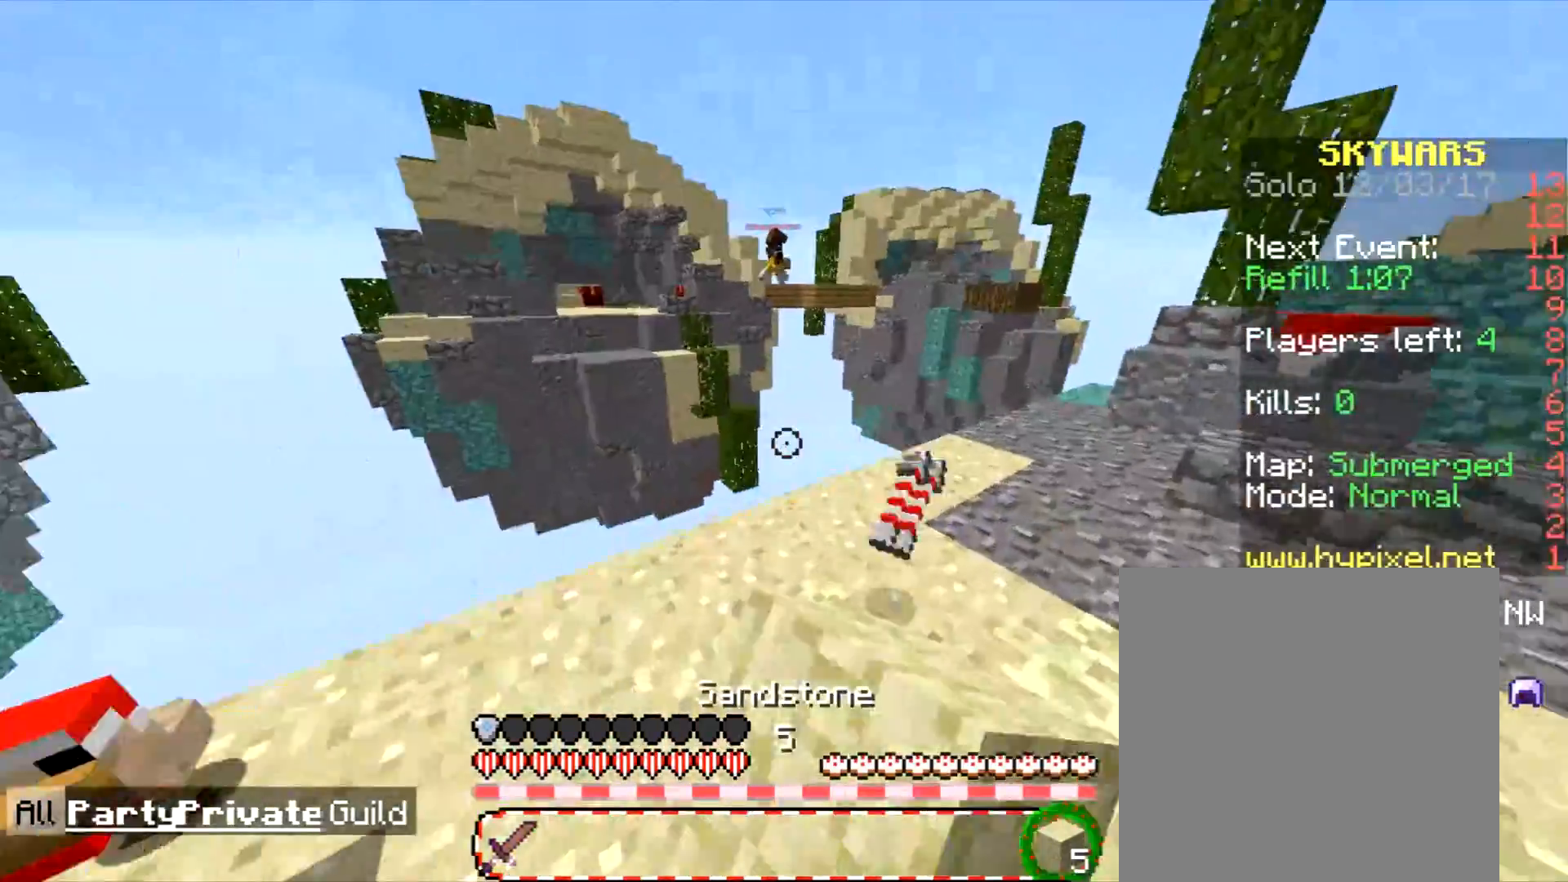
{"keys": ["d", "w"], "mouse": ["left"], "events": [[100, "d", "down"], [200, "w", "down"], [501, "mouse_left", "down"]]}
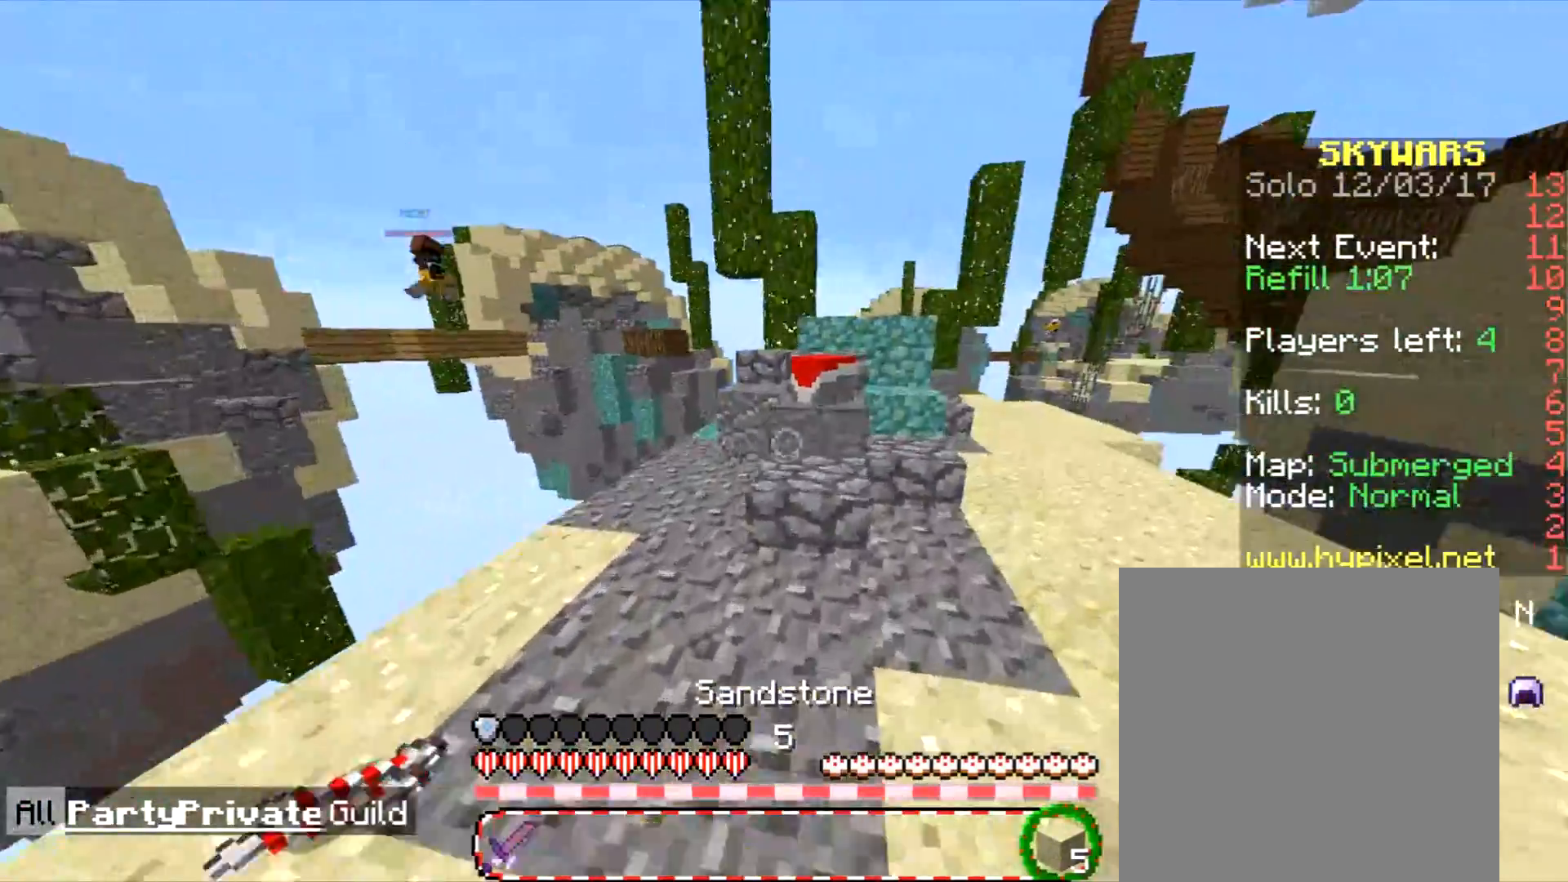
{"keys": ["d", "w"], "mouse": [], "events": [[133, "d", "up"], [133, "mouse_left", "up"], [233, "d", "down"]]}
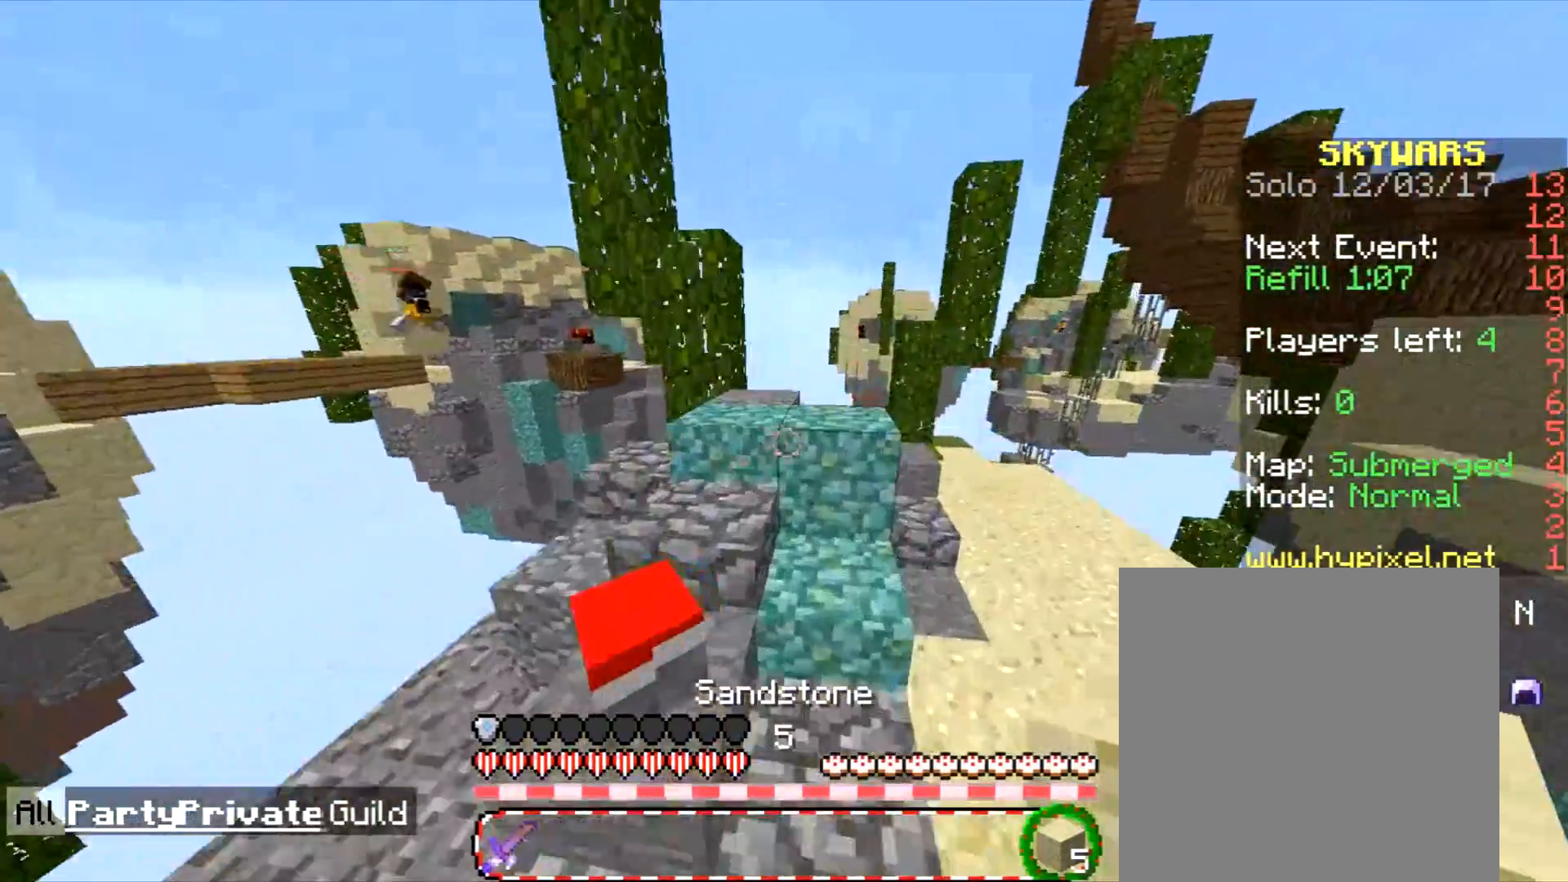
{"keys": ["d", "w"], "mouse": [], "events": [[301, "mouse_left", "down"], [434, "mouse_left", "up"]]}
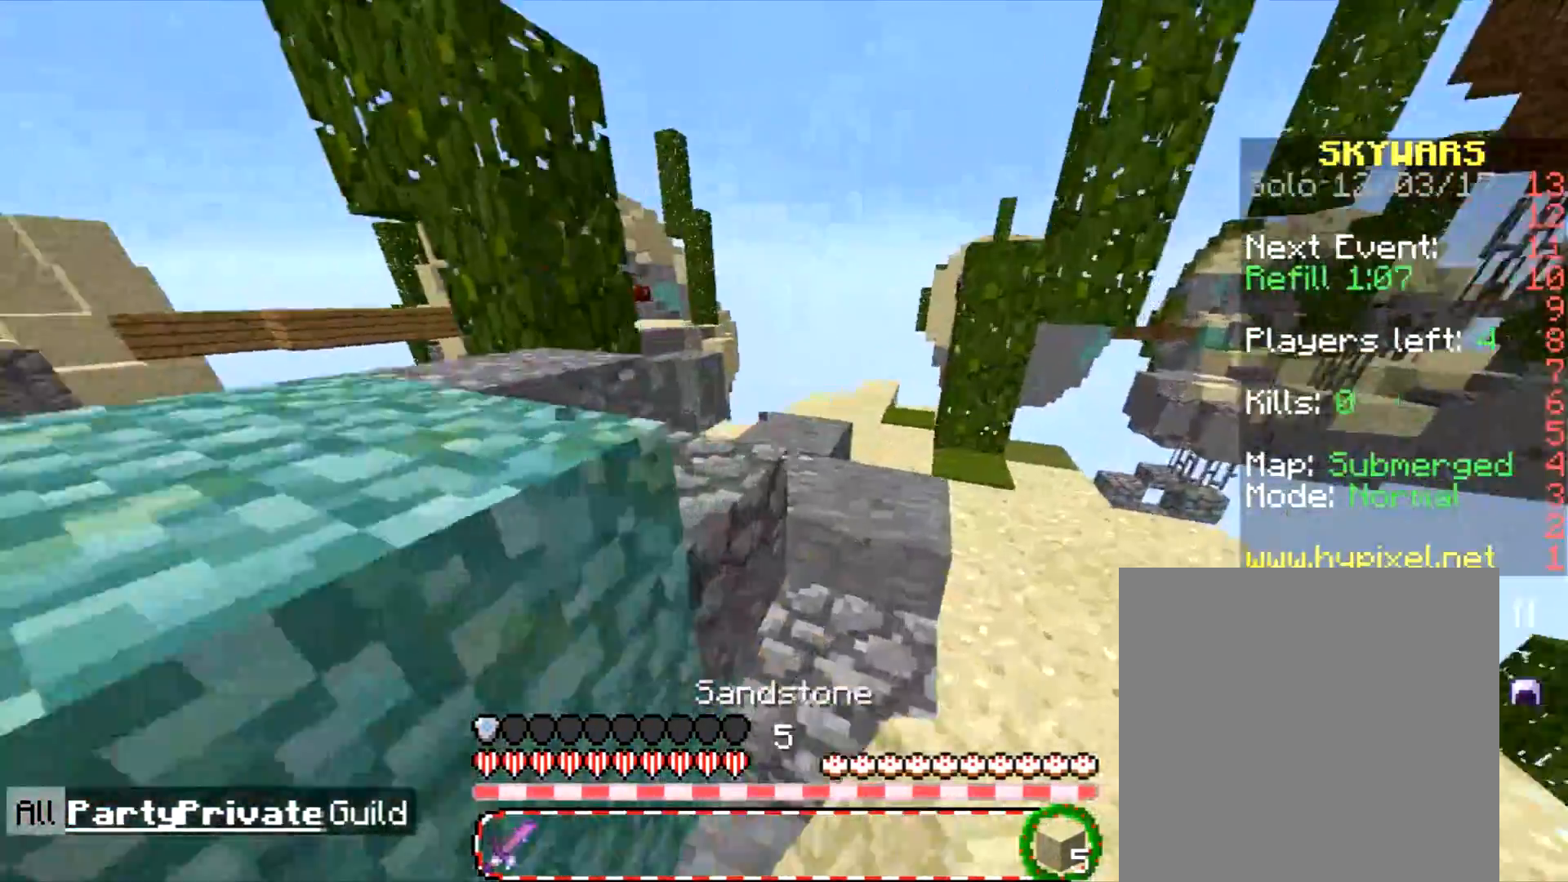
{"keys": ["a", "w"], "mouse": [], "events": [[333, "d", "up"], [467, "a", "down"]]}
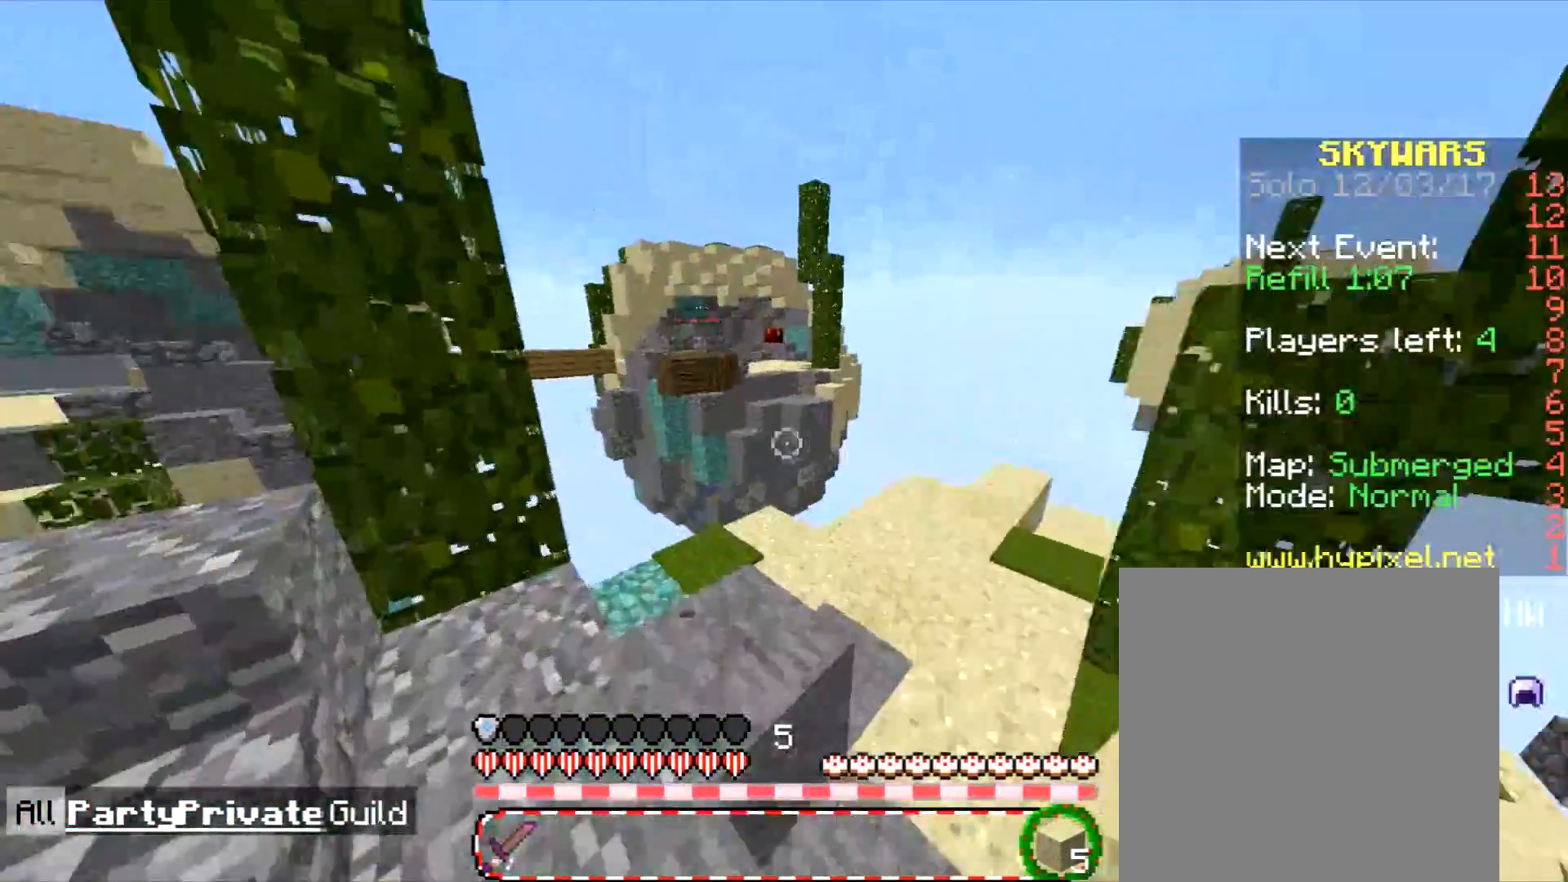
{"keys": ["w"], "mouse": [], "events": [[134, "a", "up"]]}
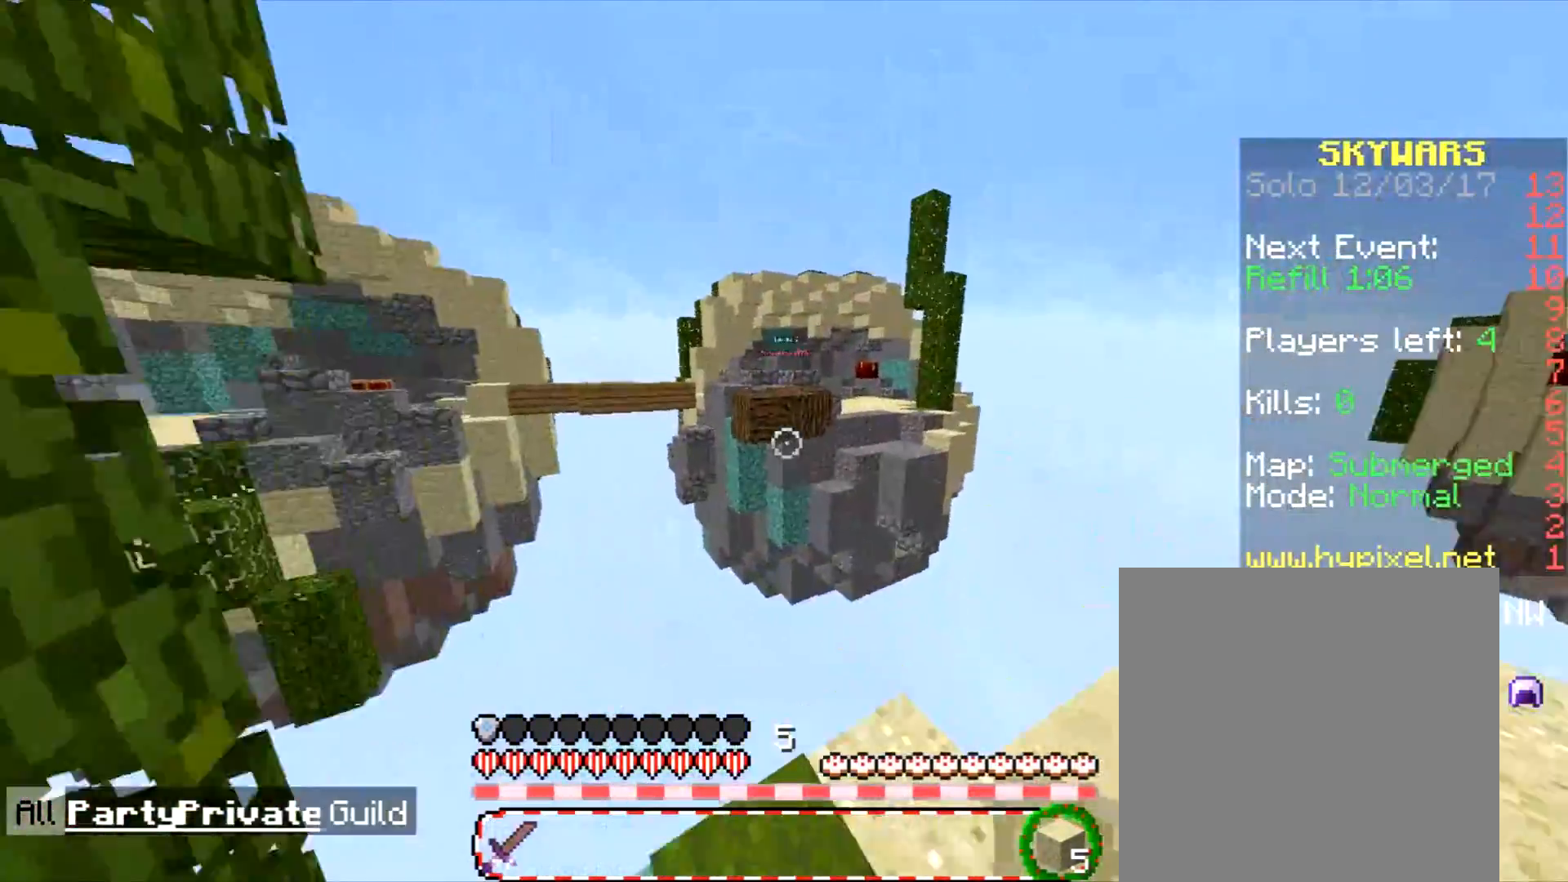
{"keys": ["d", "w"], "mouse": [], "events": [[267, "d", "down"]]}
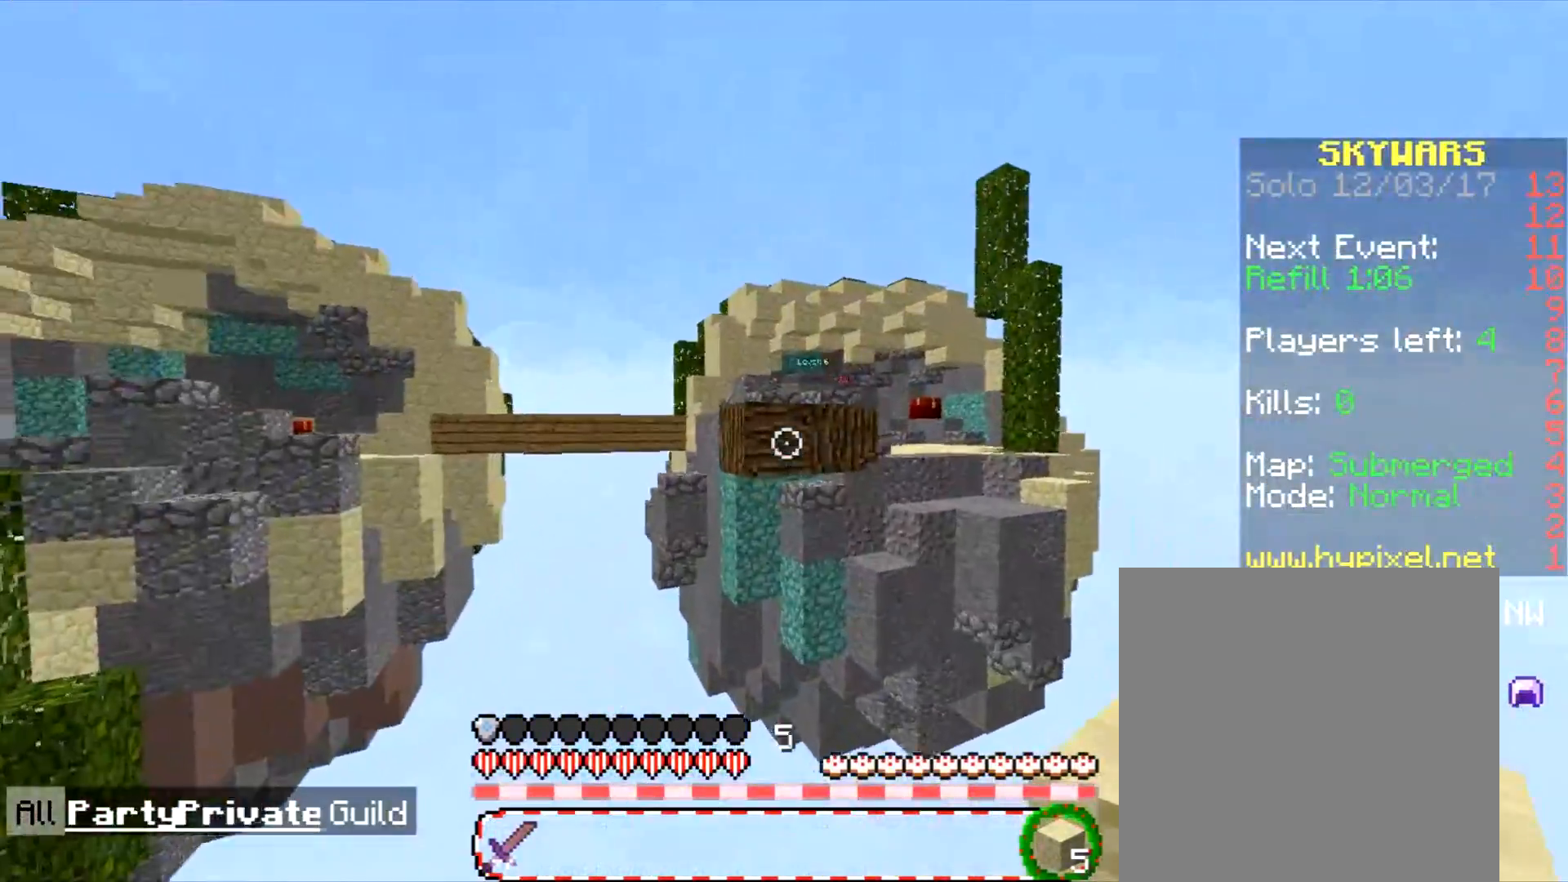
{"keys": ["a"], "mouse": [], "events": [[167, "w", "up"], [301, "a", "down"], [334, "d", "up"]]}
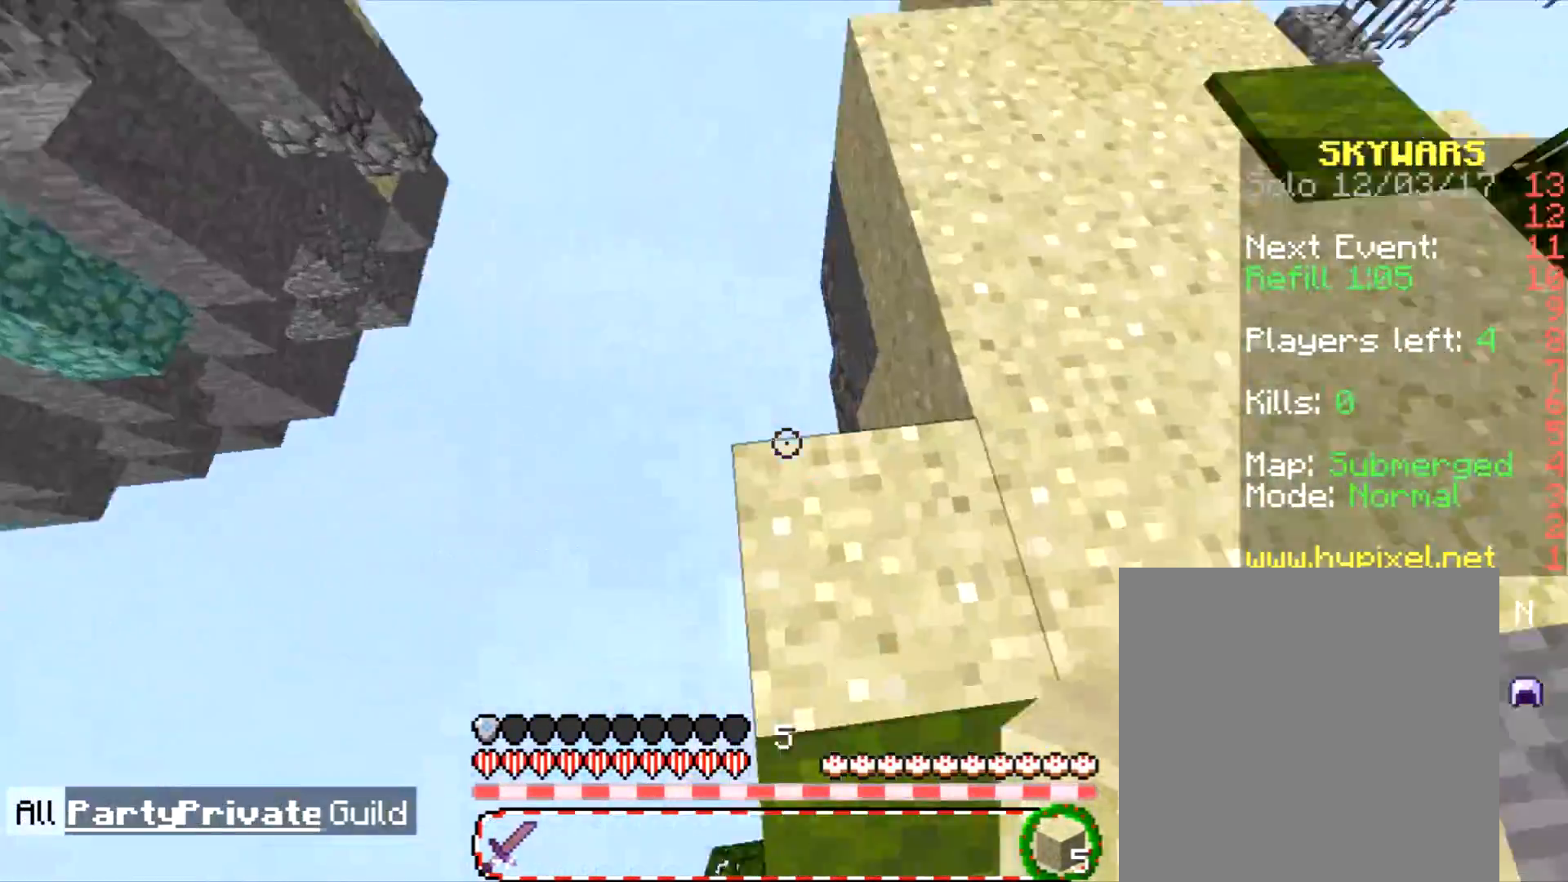
{"keys": [], "mouse": [], "events": [[267, "a", "up"]]}
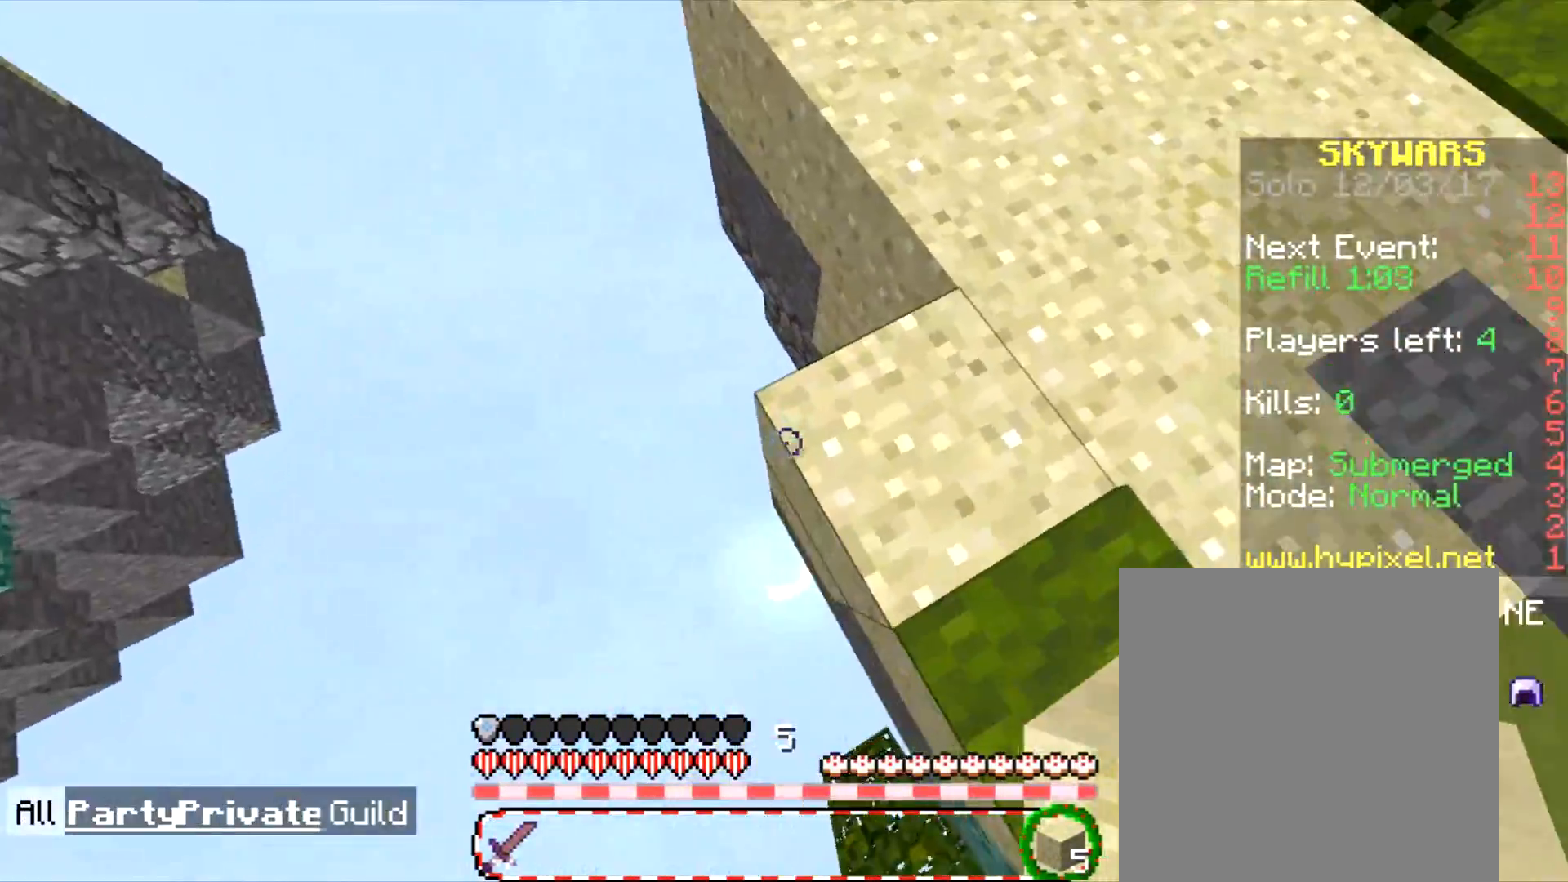
{"keys": [], "mouse": [], "events": [[267, "mouse_right", "down"], [467, "mouse_right", "up"]]}
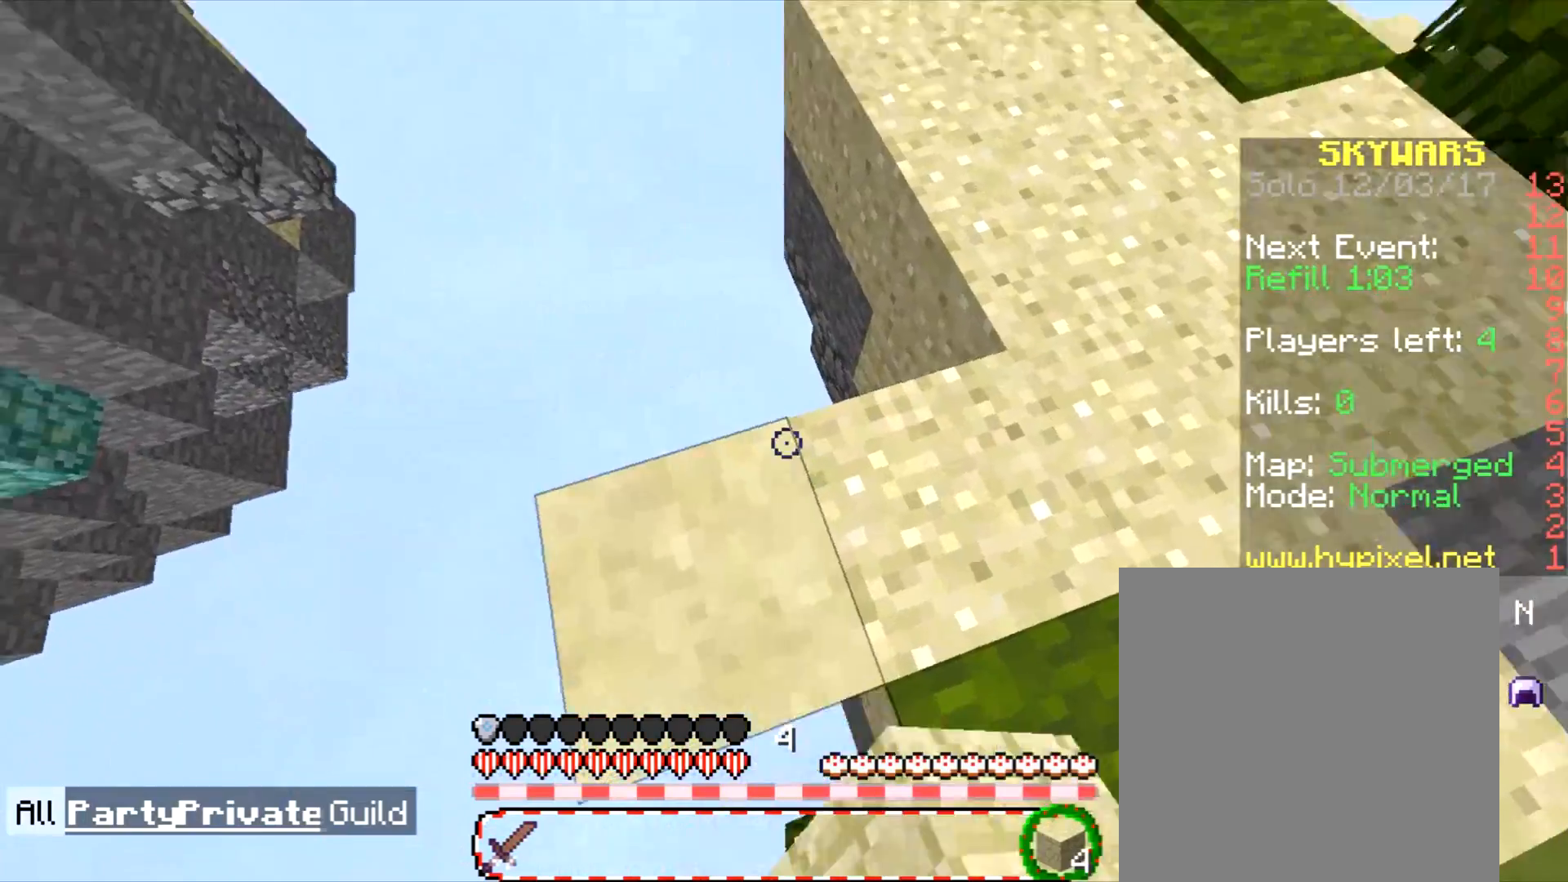
{"keys": ["w"], "mouse": [], "events": [[300, "w", "down"]]}
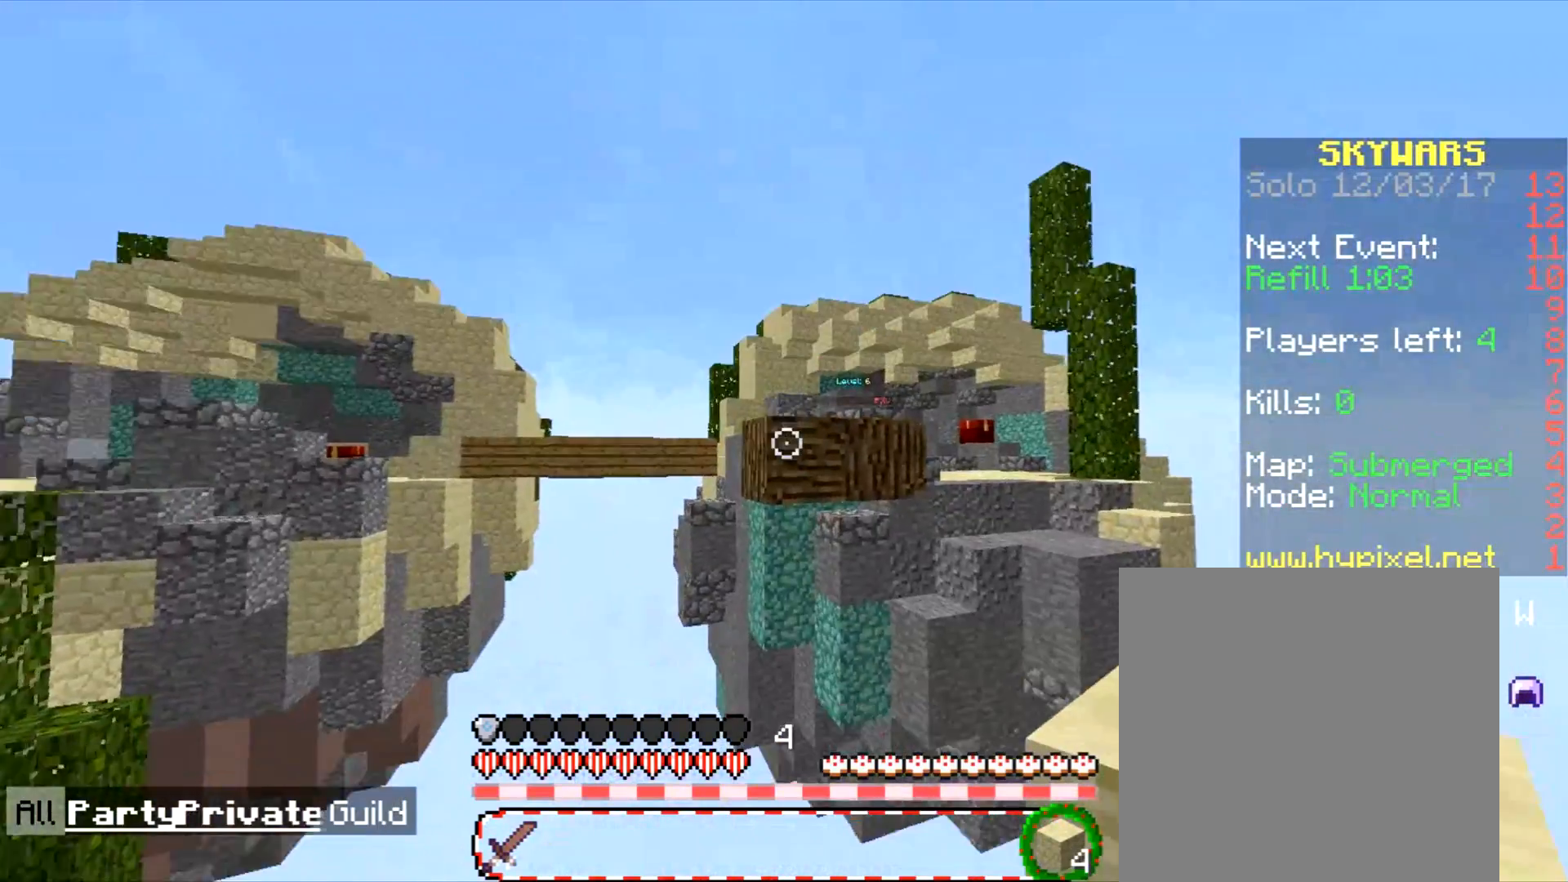
{"keys": ["d"], "mouse": [], "events": [[301, "w", "up"], [334, "mouse_right", "down"], [401, "d", "down"], [501, "mouse_right", "up"]]}
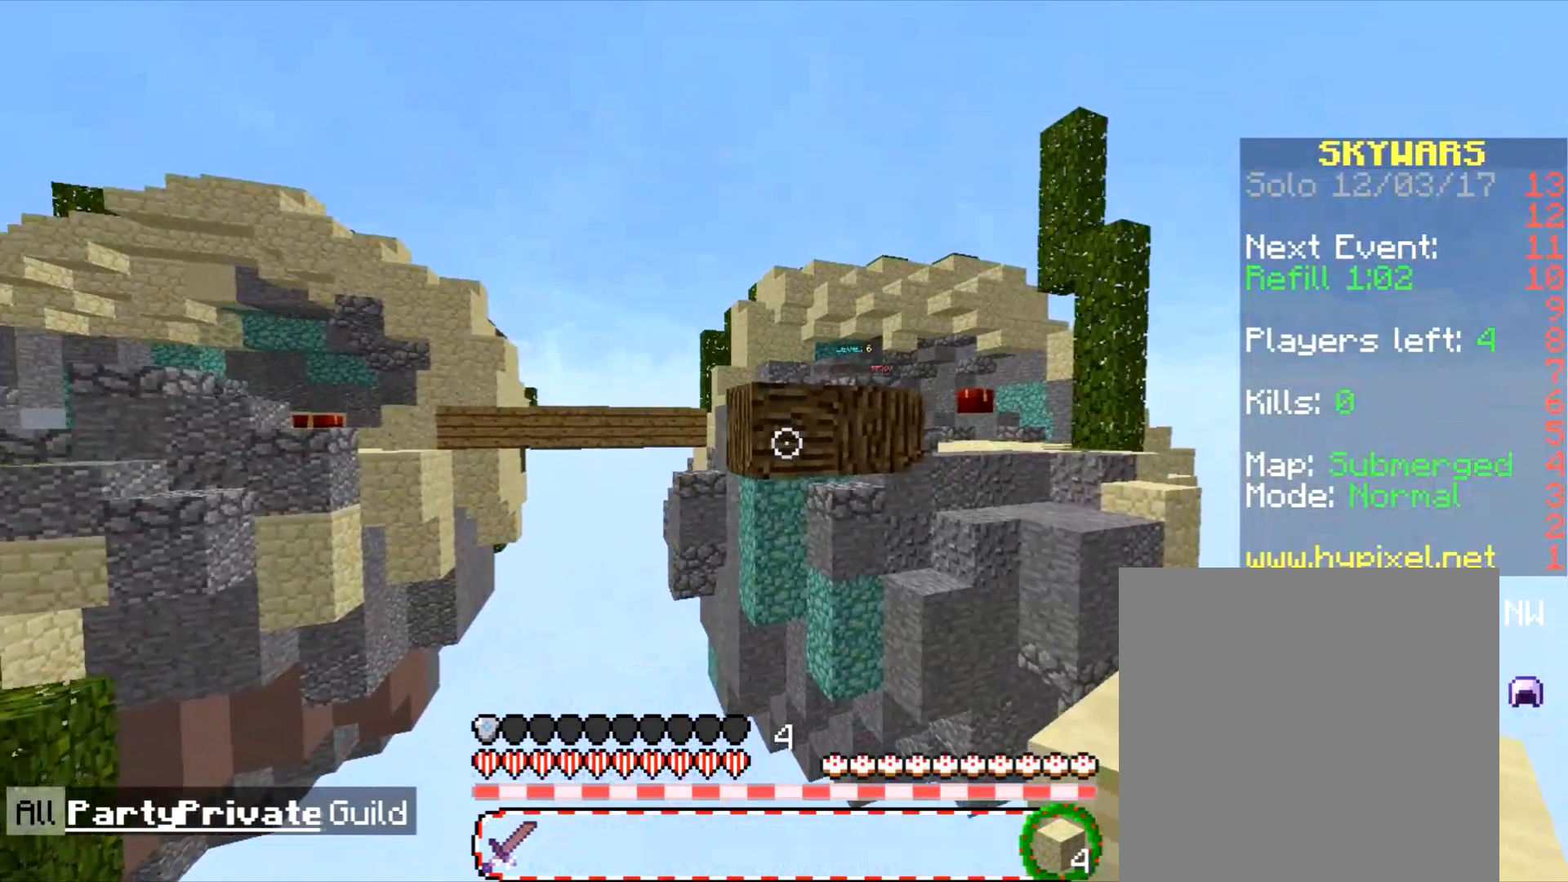
{"keys": ["w"], "mouse": [], "events": [[133, "w", "down"], [200, "d", "up"]]}
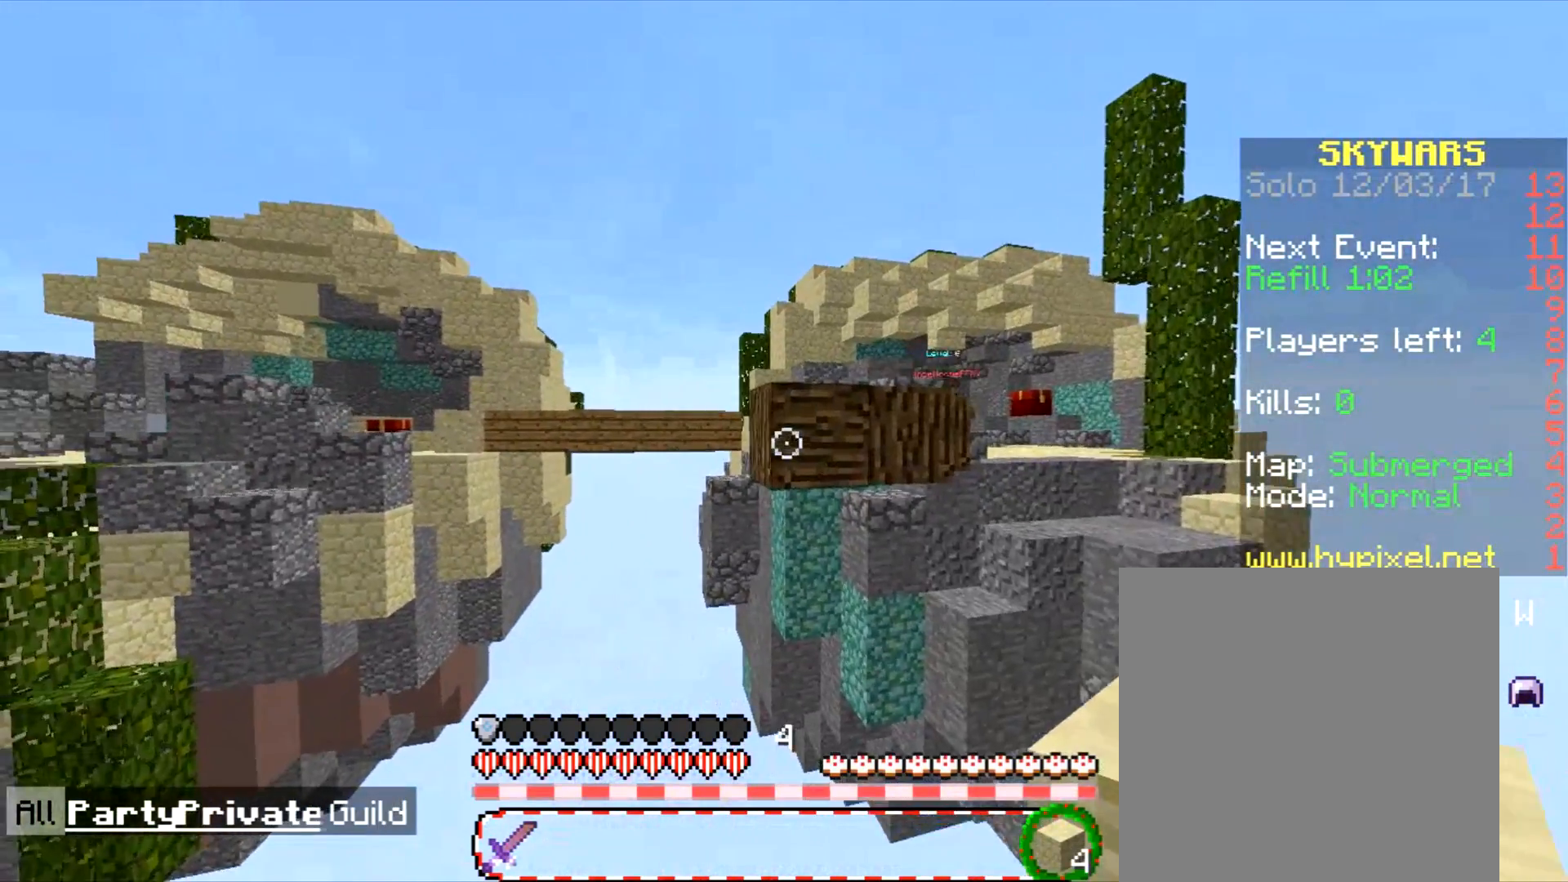
{"keys": ["s"], "mouse": ["right"], "events": [[34, "mouse_right", "down"], [134, "w", "up"], [167, "mouse_right", "up"], [334, "s", "down"], [467, "mouse_right", "down"]]}
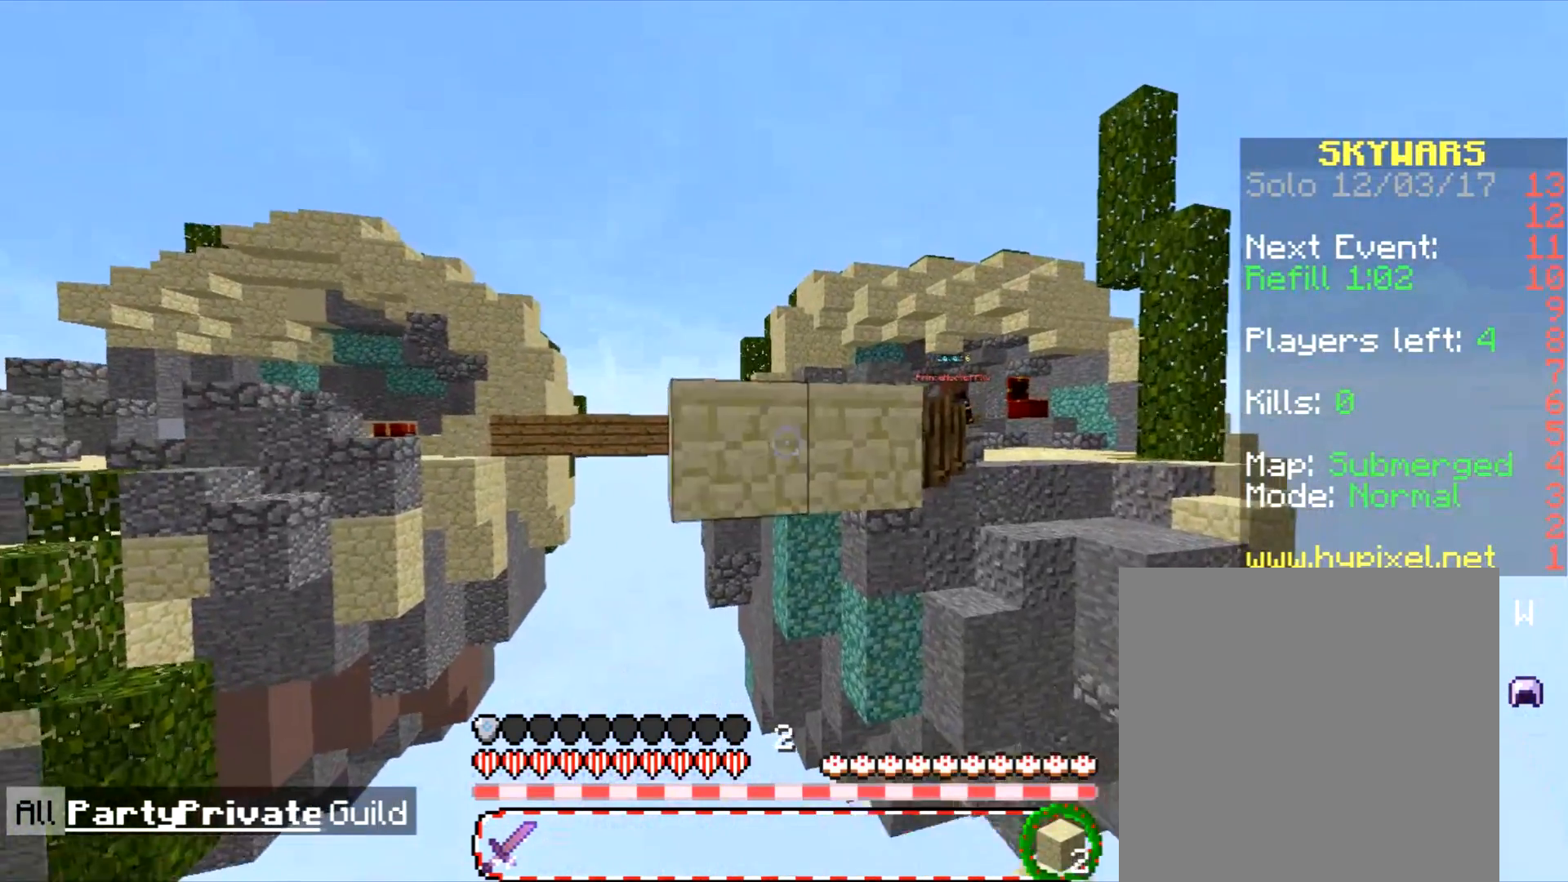
{"keys": ["s"], "mouse": [], "events": [[200, "mouse_right", "up"], [267, "s", "up"], [400, "mouse_right", "down"], [400, "s", "down"], [500, "mouse_right", "up"]]}
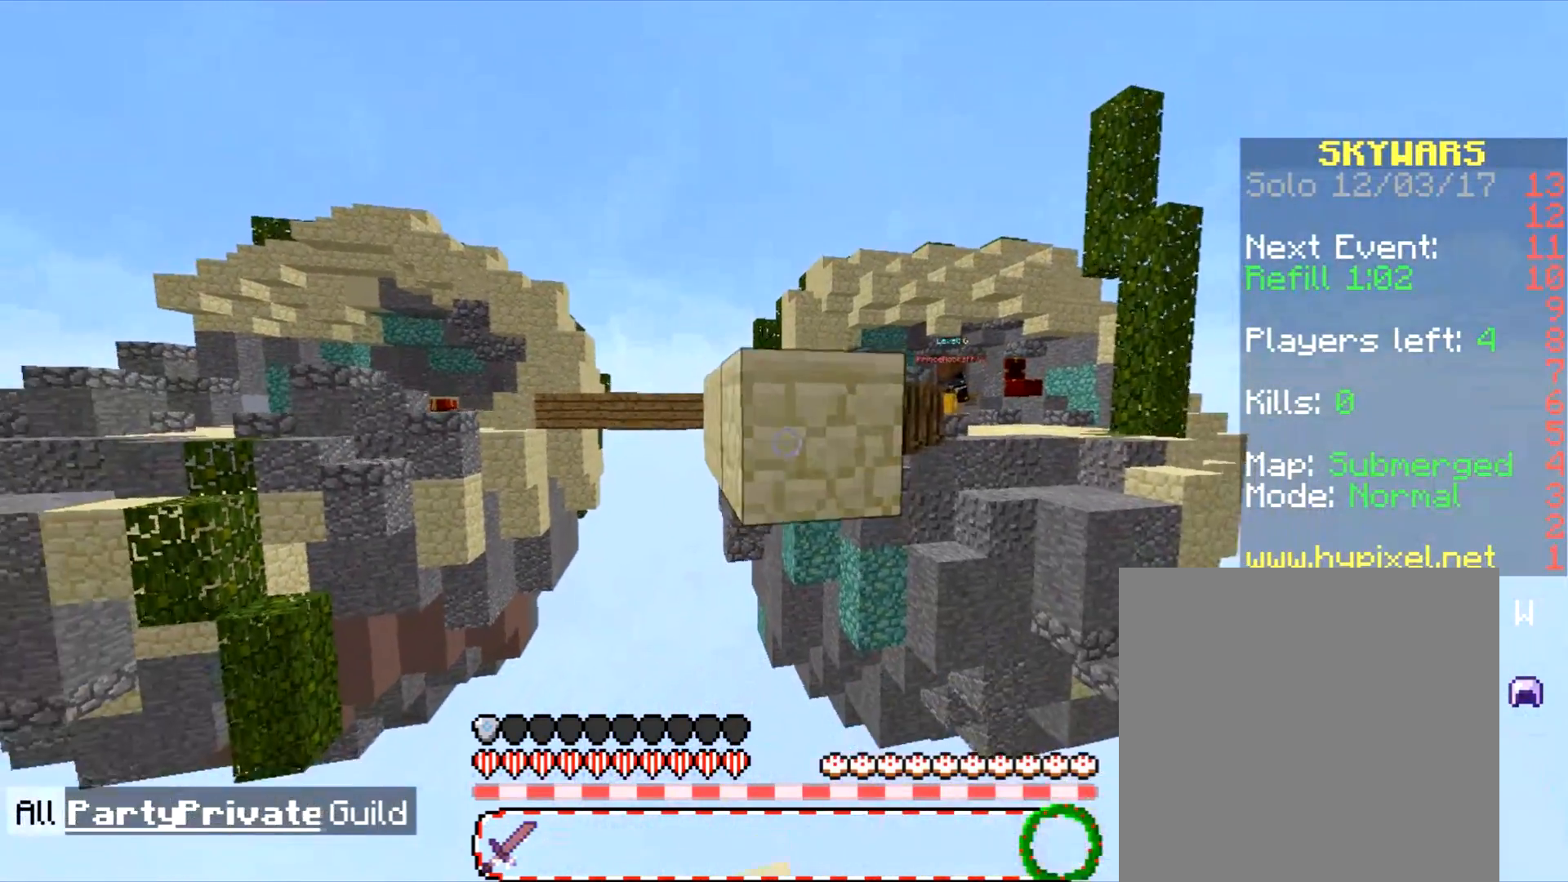
{"keys": [], "mouse": [], "events": [[100, "s", "up"], [267, "s", "down"], [434, "s", "up"]]}
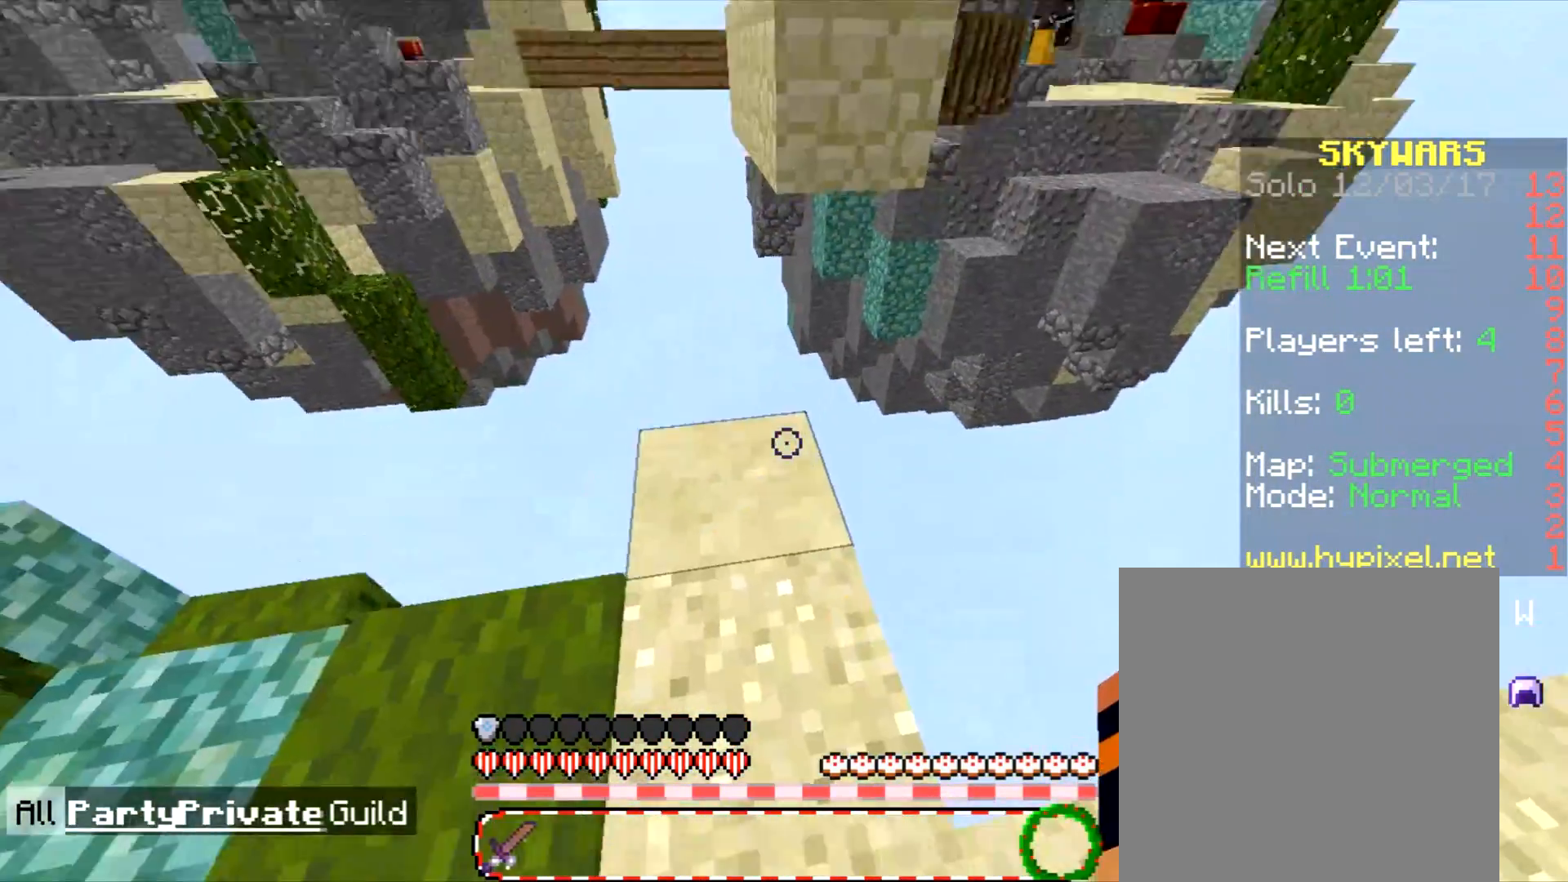
{"keys": ["s"], "mouse": [], "events": [[267, "s", "down"]]}
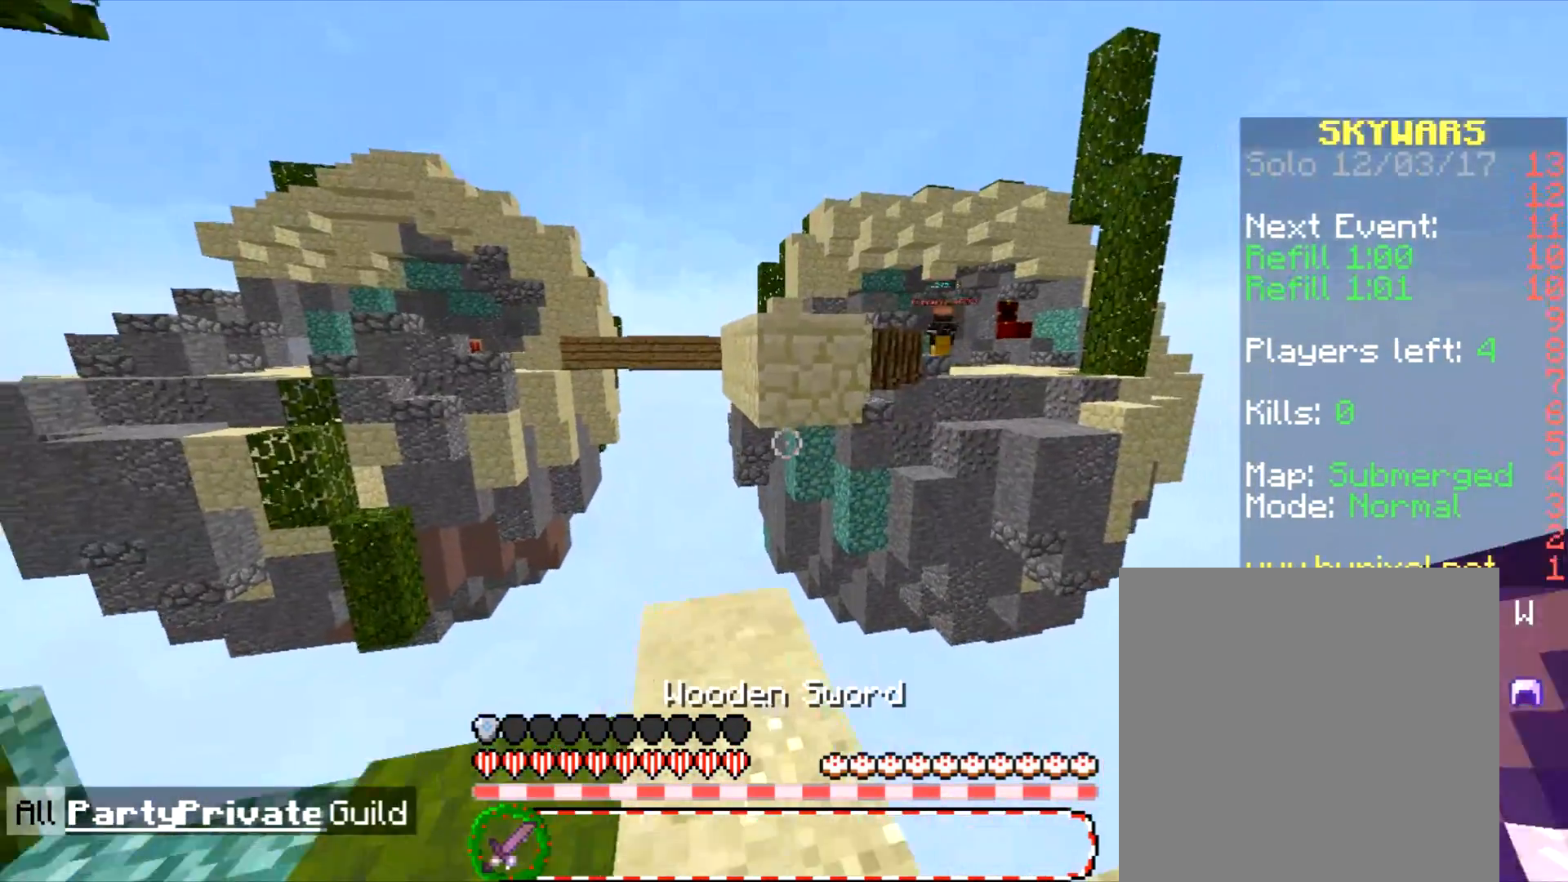
{"keys": [], "mouse": [], "events": [[134, "s", "up"]]}
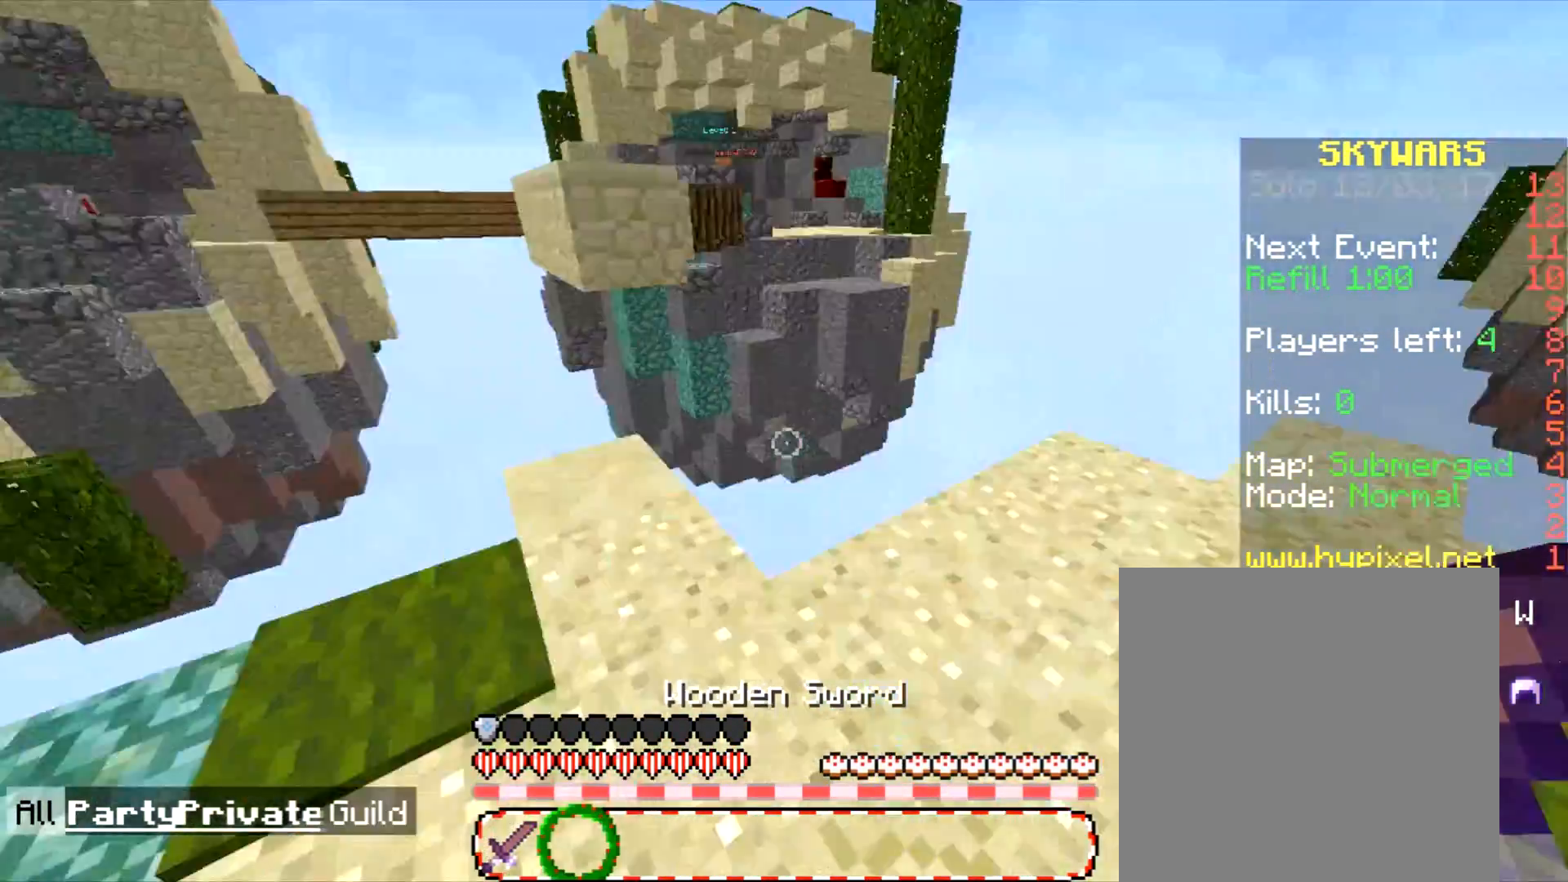
{"keys": [], "mouse": ["left"], "events": [[34, "d", "down"], [101, "mouse_left", "down"], [267, "d", "up"]]}
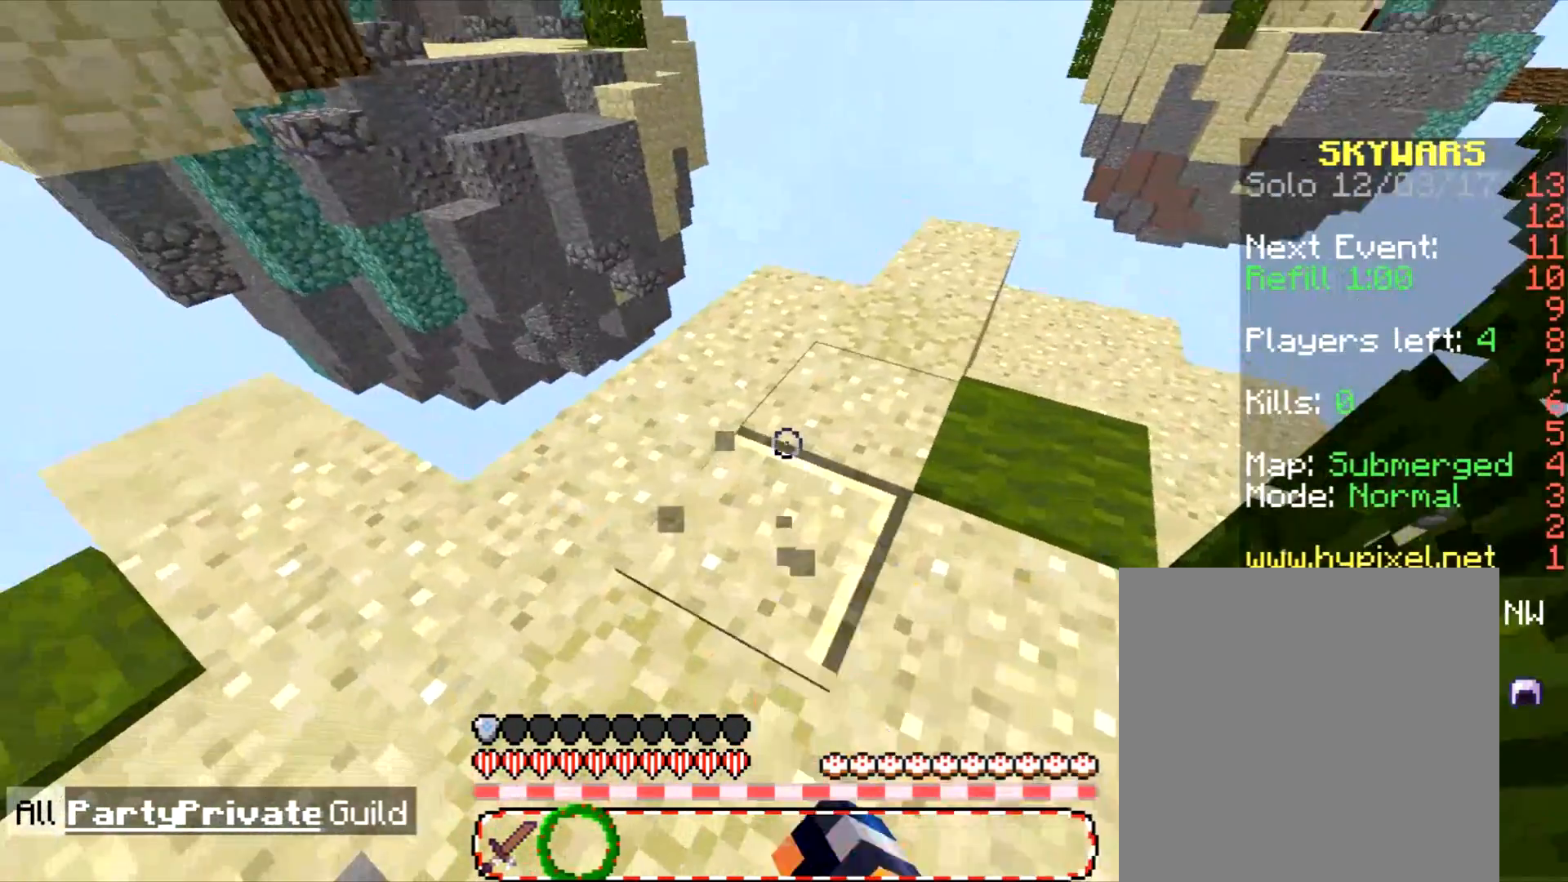
{"keys": [], "mouse": ["left"], "events": []}
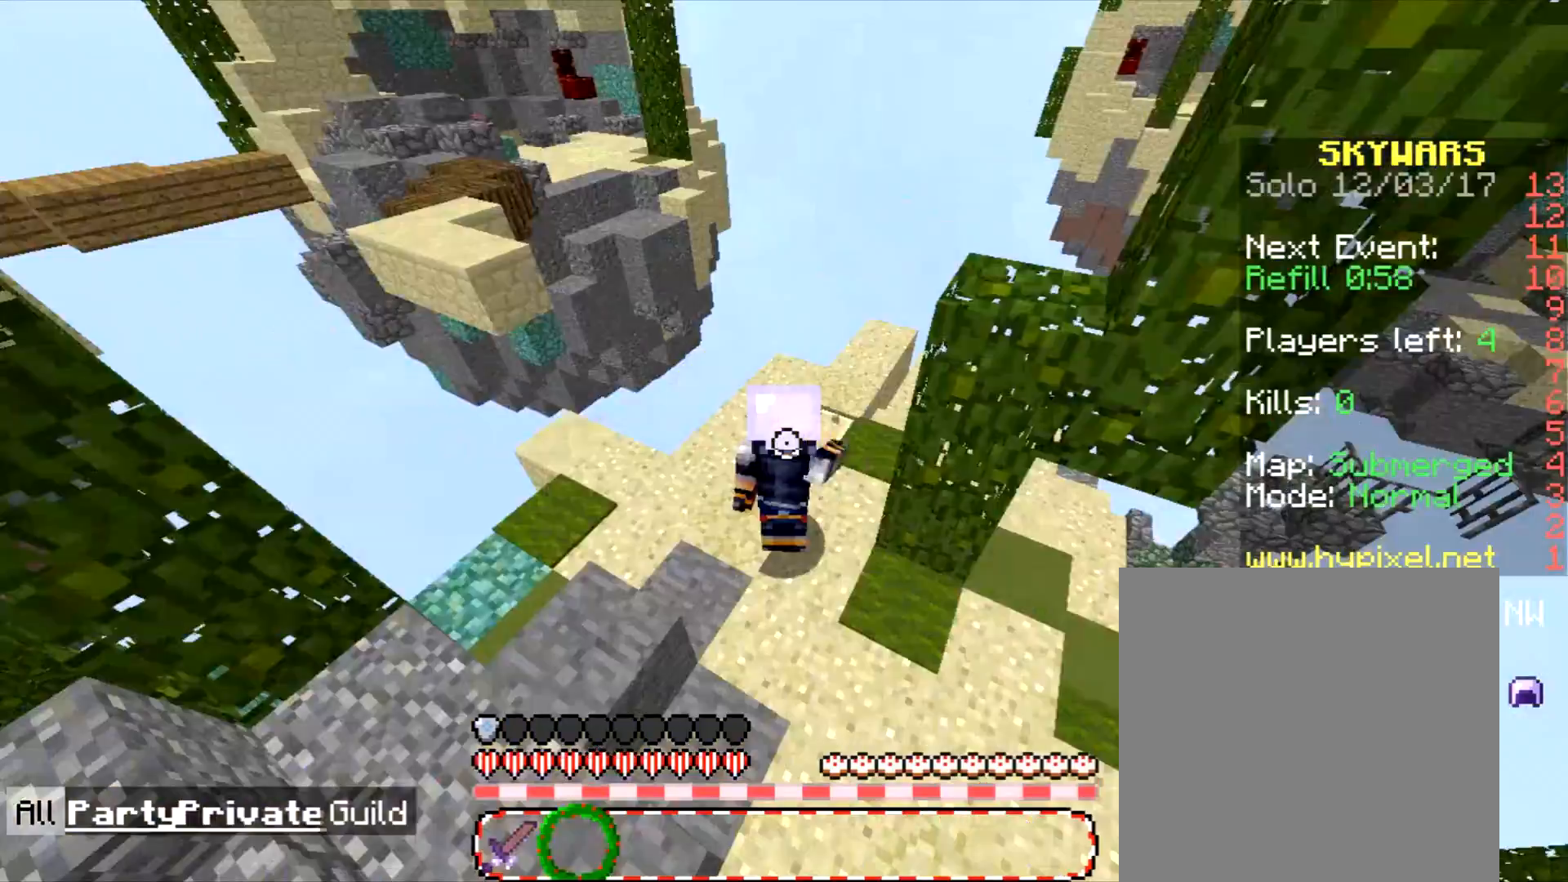
{"keys": [], "mouse": ["left"], "events": []}
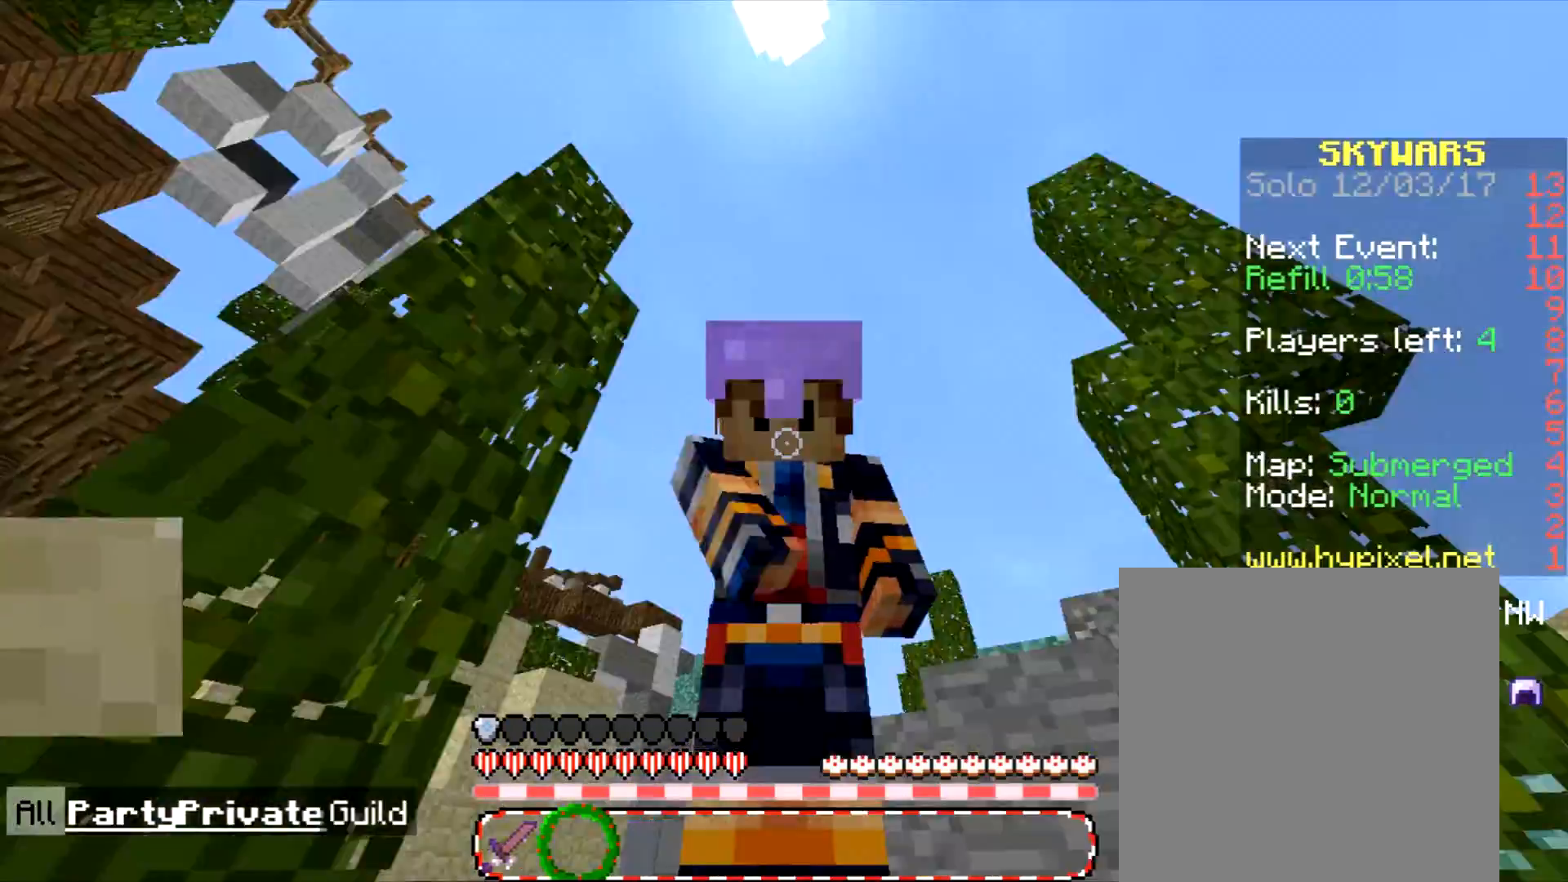
{"keys": [], "mouse": ["left"], "events": [[233, "w", "down"], [400, "w", "up"]]}
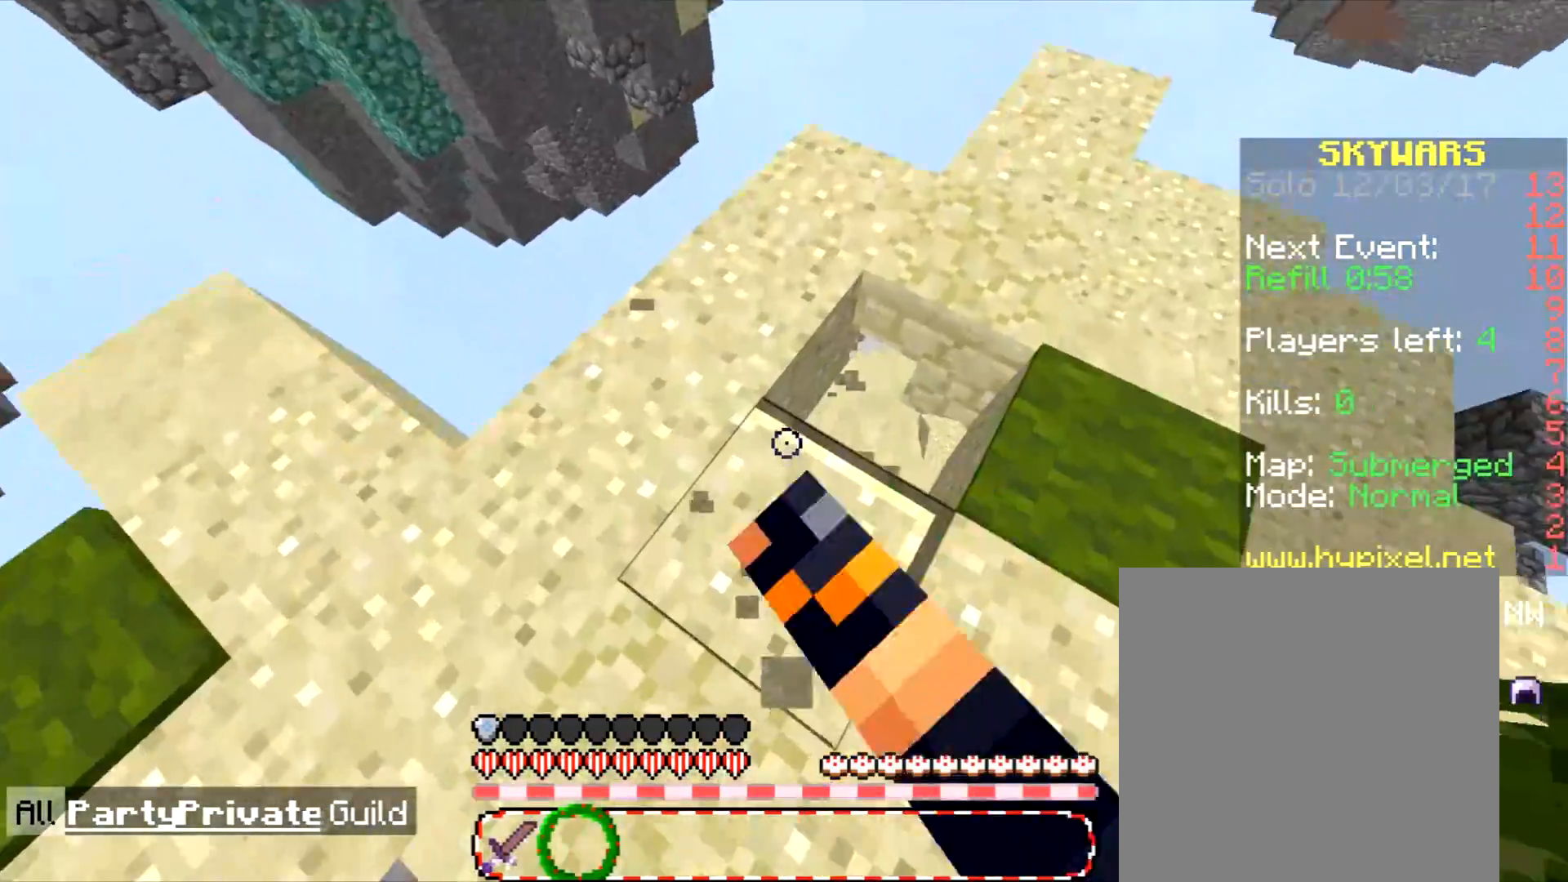
{"keys": [], "mouse": ["left"], "events": []}
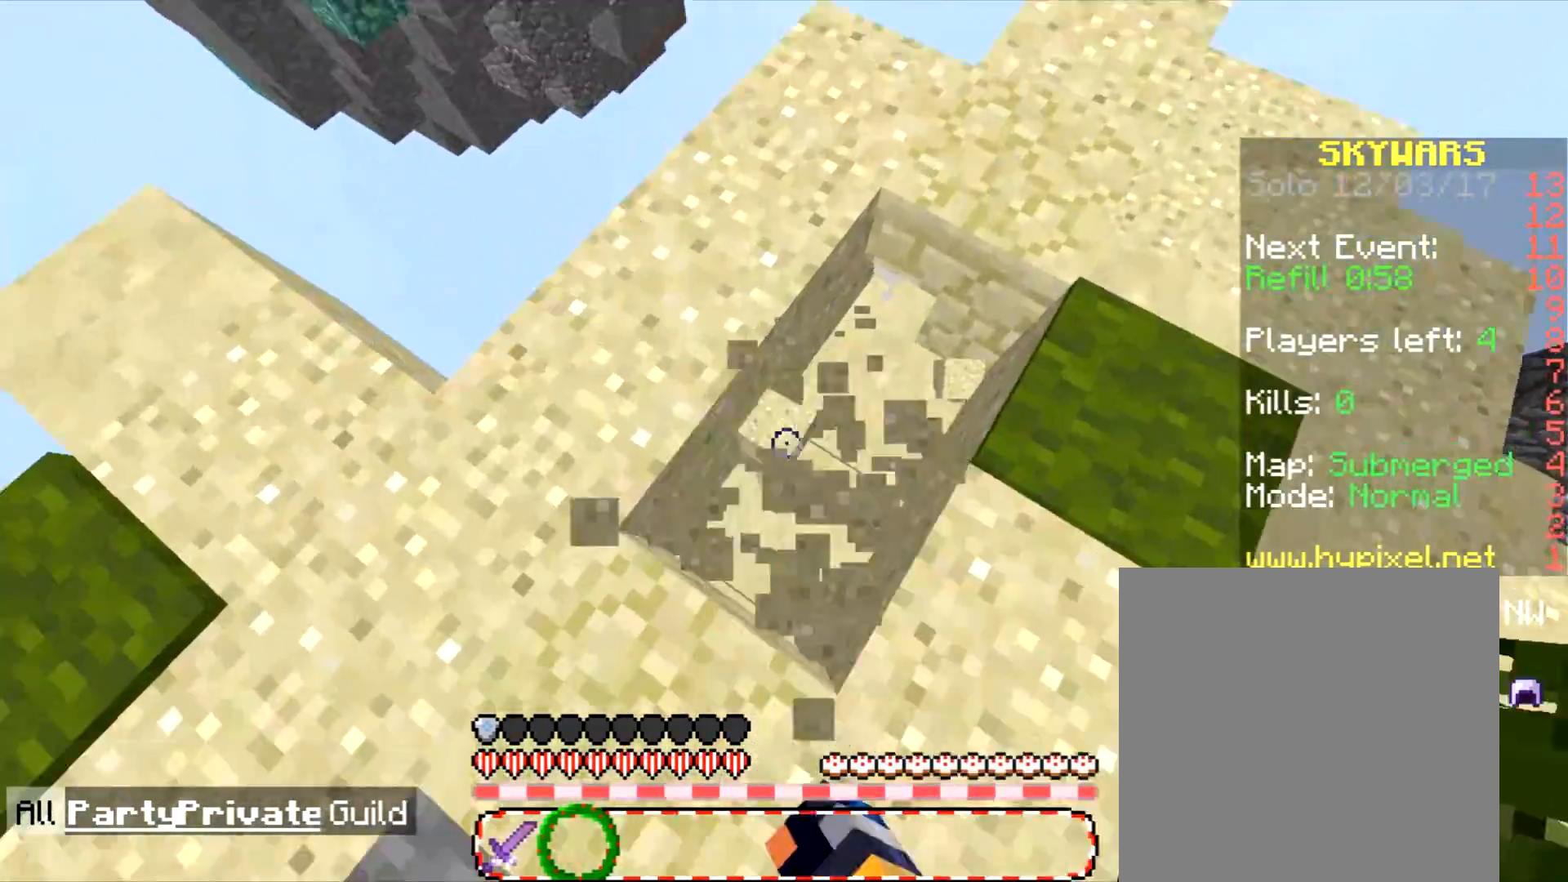
{"keys": [], "mouse": [], "events": [[67, "d", "down"], [67, "w", "down"], [200, "w", "up"], [334, "d", "up"], [334, "mouse_left", "up"]]}
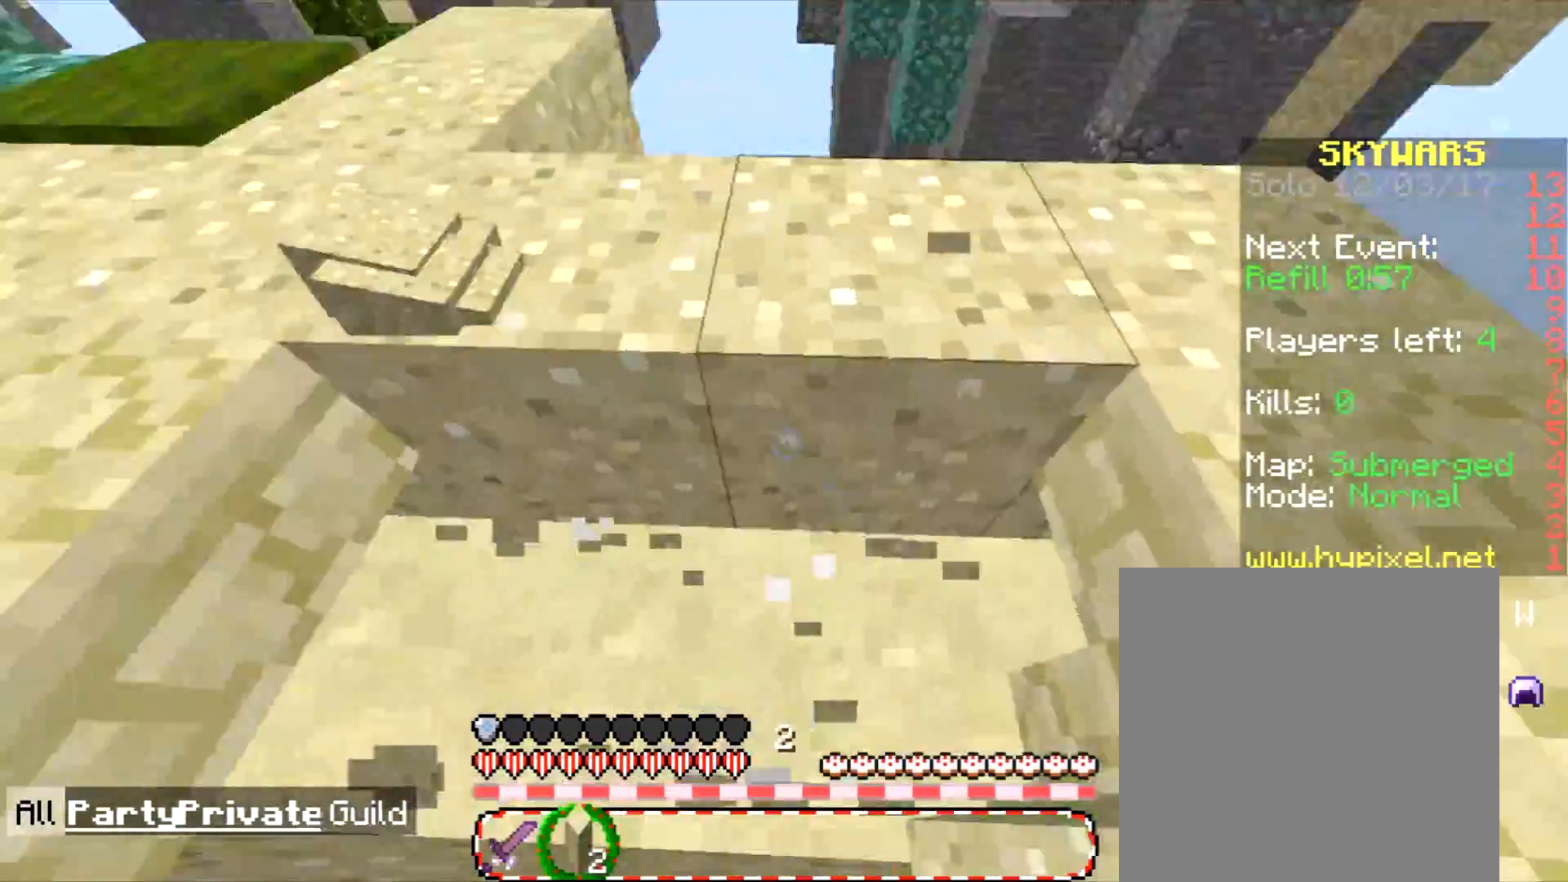
{"keys": [], "mouse": [], "events": [[34, "d", "down"], [101, "d", "up"]]}
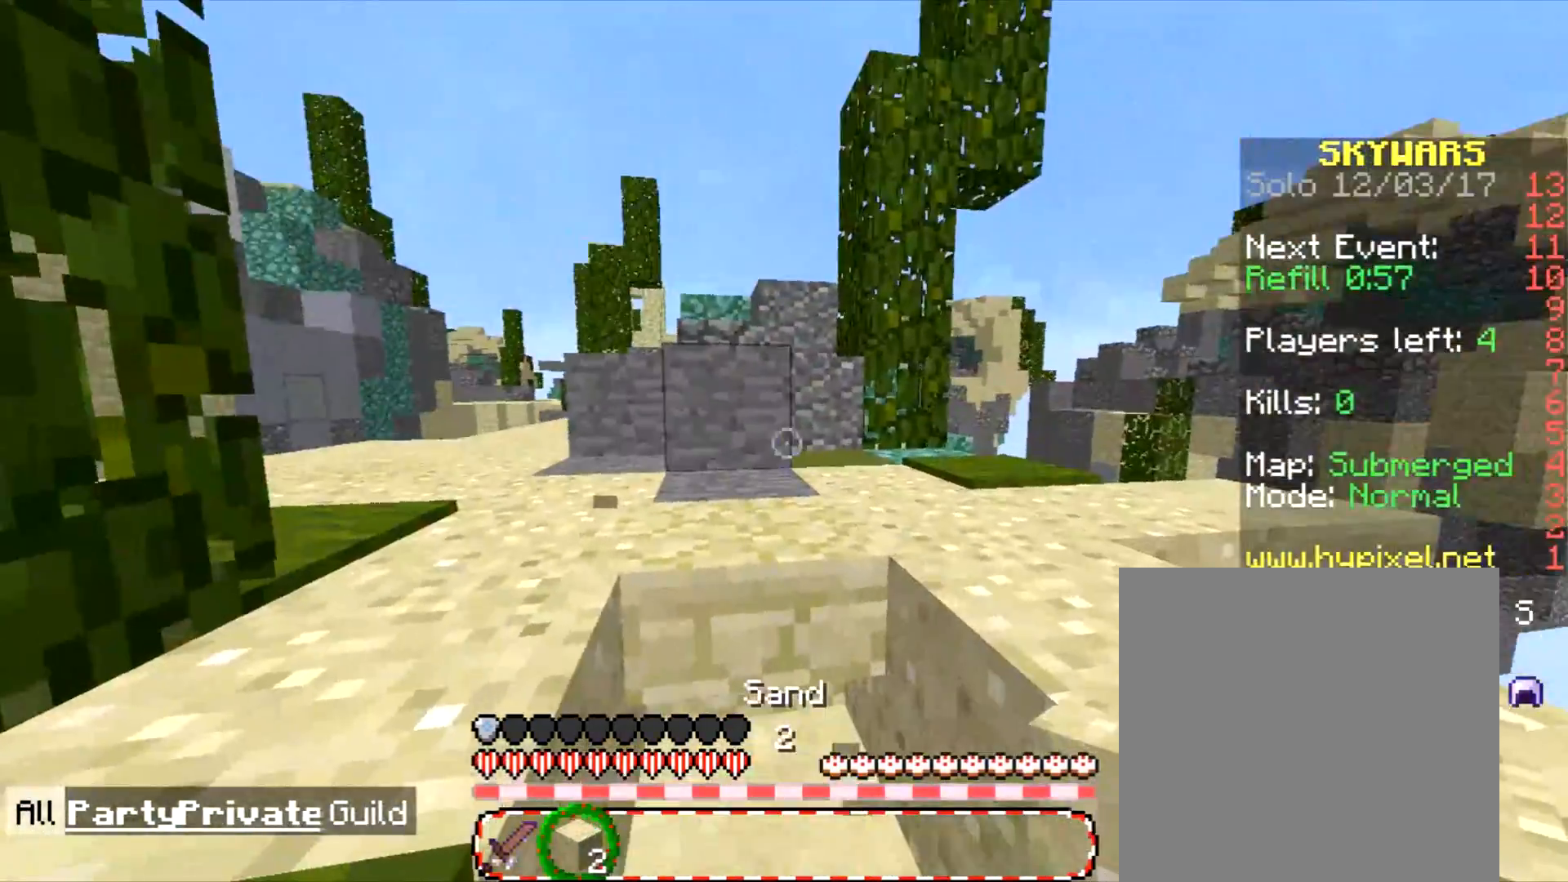
{"keys": [], "mouse": [], "events": [[33, "w", "down"], [167, "a", "down"], [300, "w", "up"], [400, "a", "up"]]}